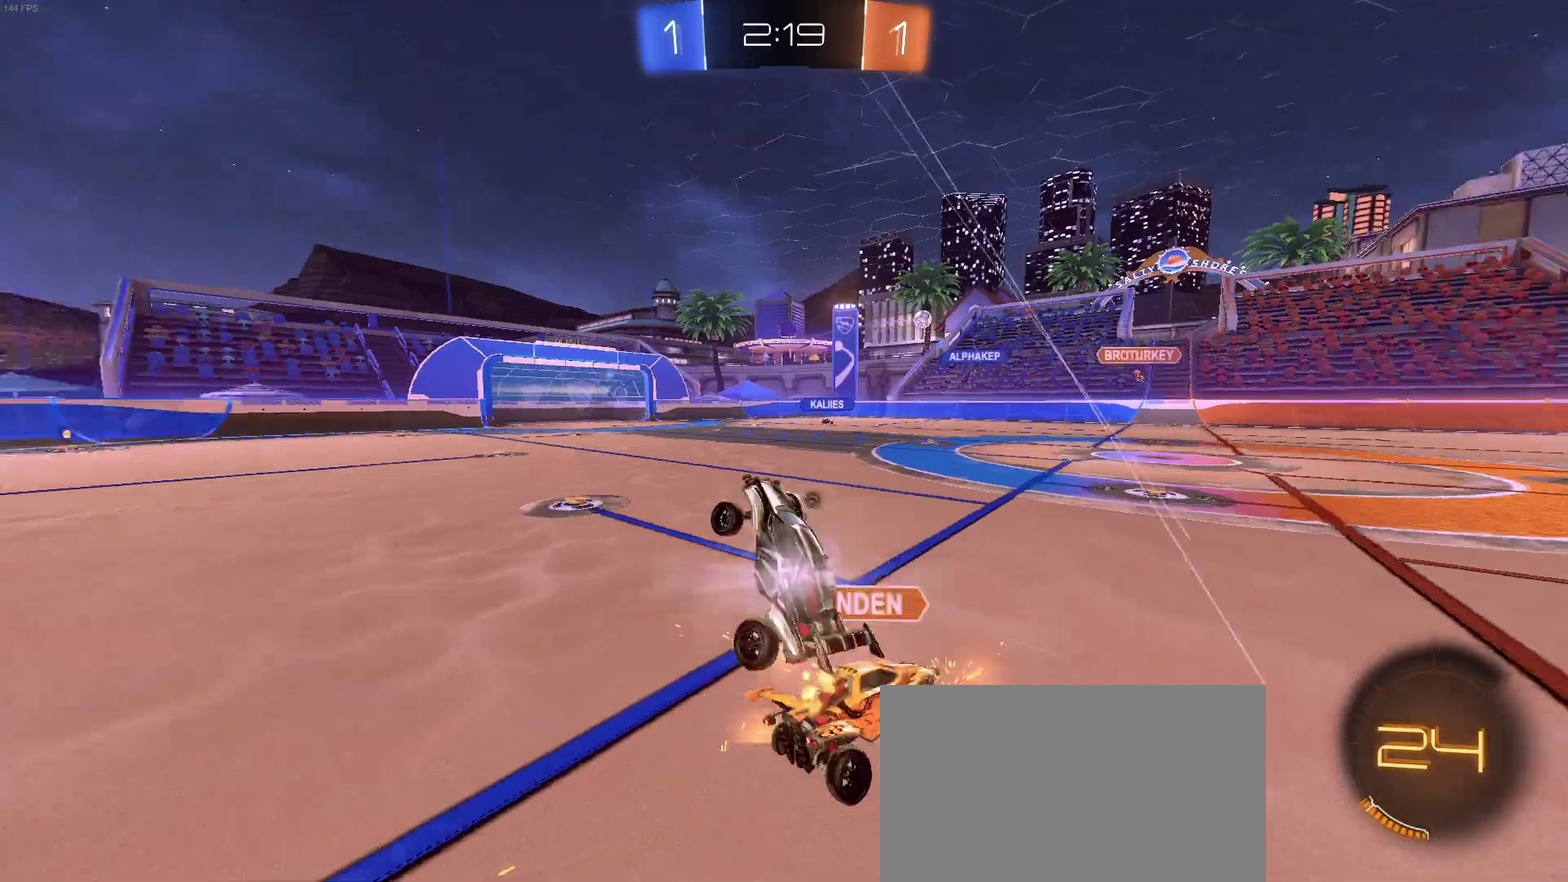
Gameplay with a controller (PlayStation layout); each line is a JSON object with the inputs held at the frame after it. "events" lists button and stick changes between this image and that frame as [ms after this image, input, new state], when the widget could be followed in between. Not read: L1 R1.
{"buttons": ["R2"], "left_stick": "right", "right_stick": "center", "events": [[100, "TRIANGLE", "up"], [500, "left_stick", "right"]]}
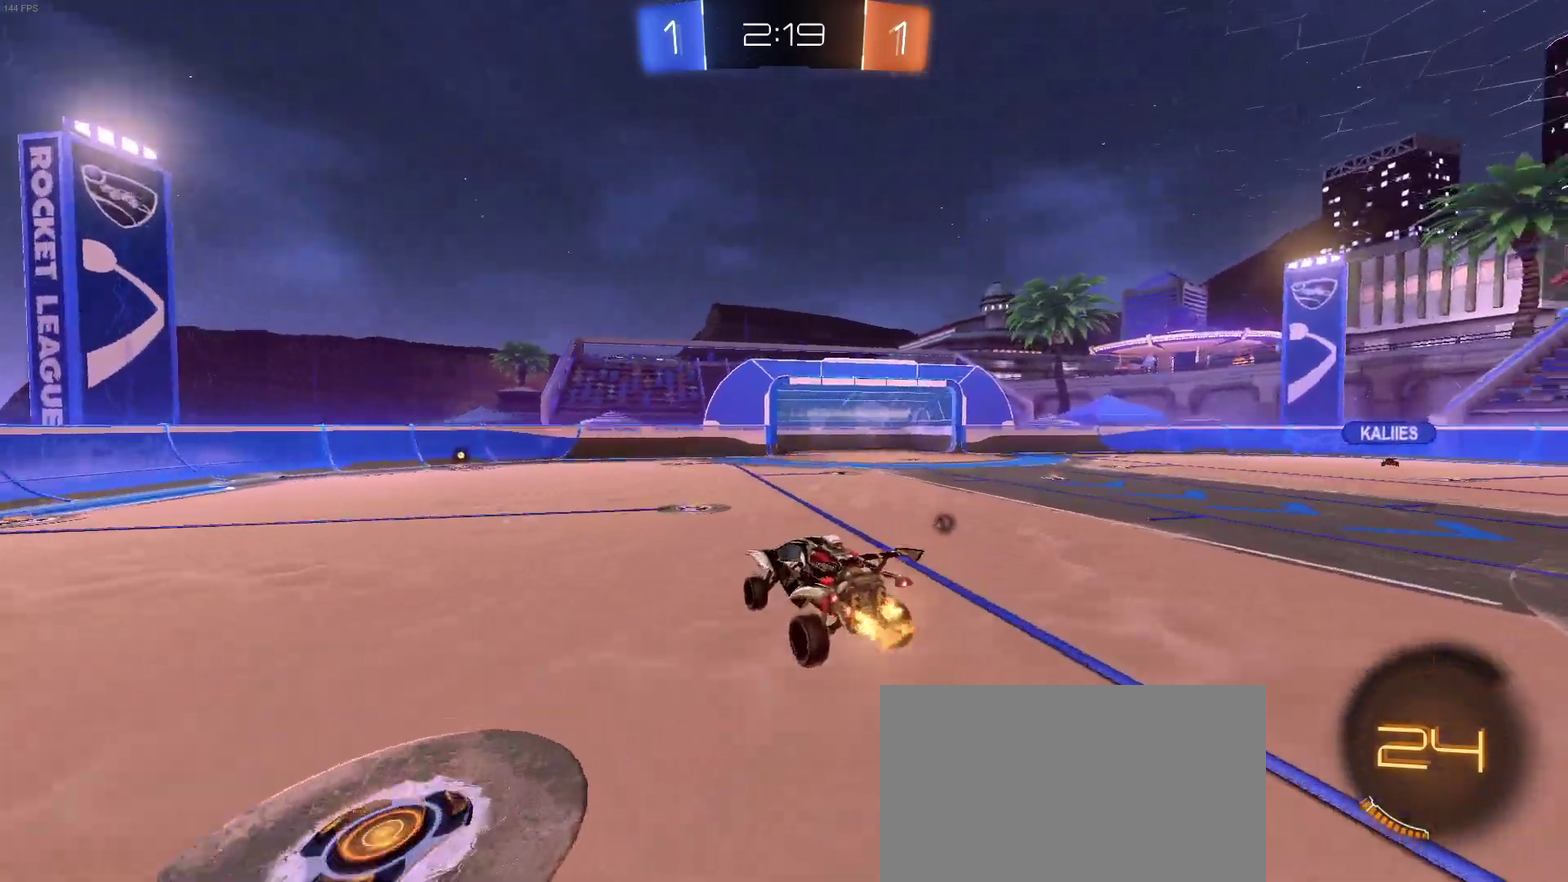
{"buttons": ["R2"], "left_stick": "left", "right_stick": "center", "events": [[50, "TRIANGLE", "down"], [183, "TRIANGLE", "up"], [217, "left_stick", "center"], [367, "left_stick", "left"]]}
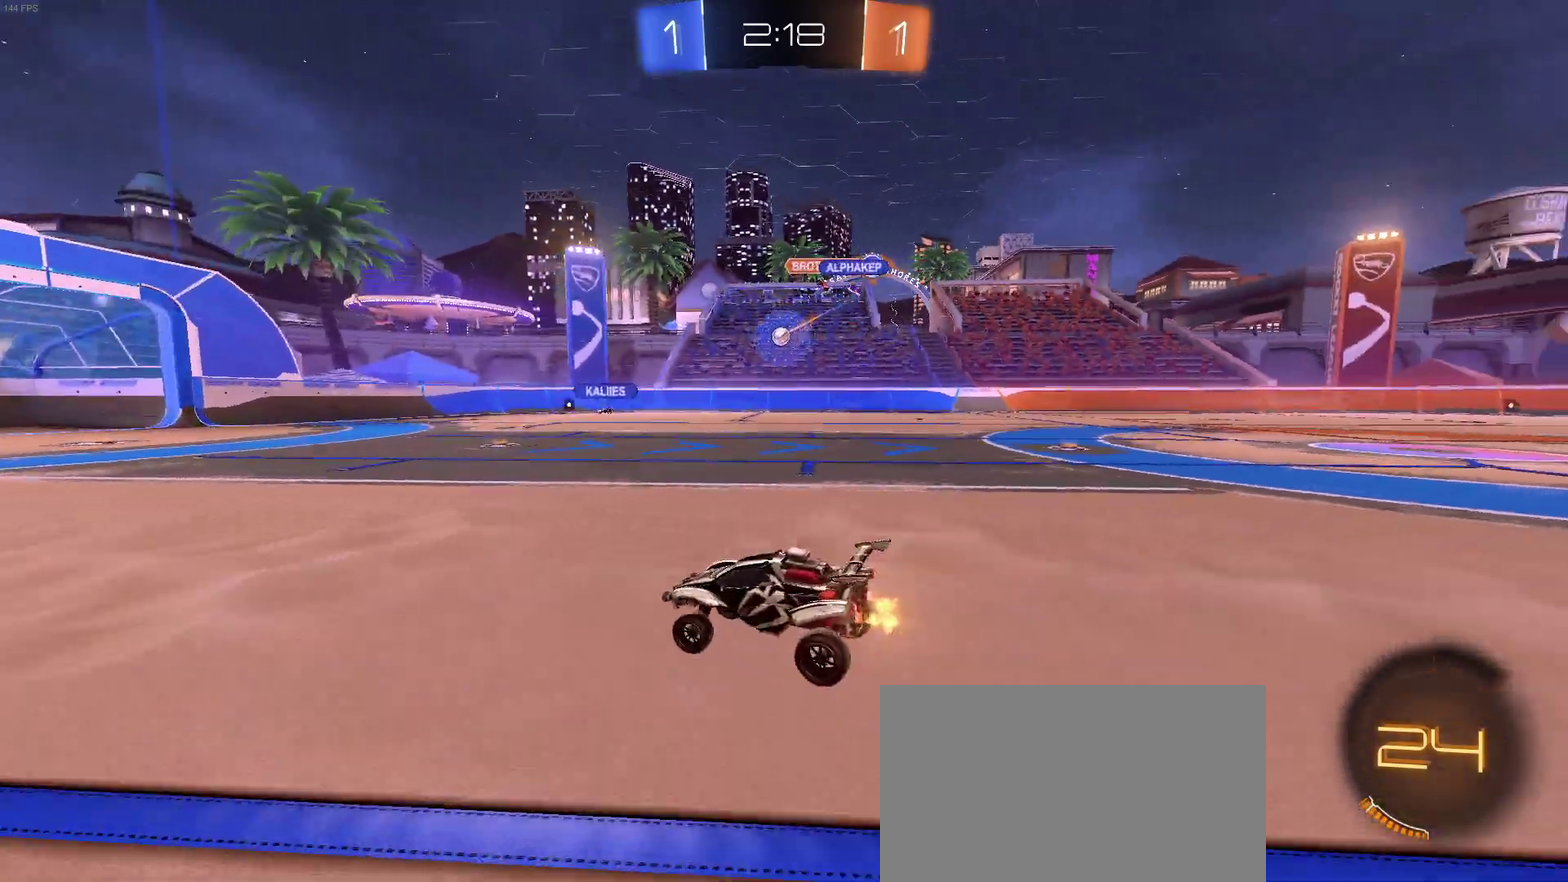
{"buttons": ["R2"], "left_stick": "left", "right_stick": "center", "events": [[117, "left_stick", "center"], [300, "left_stick", "left"], [350, "TRIANGLE", "down"], [483, "TRIANGLE", "up"]]}
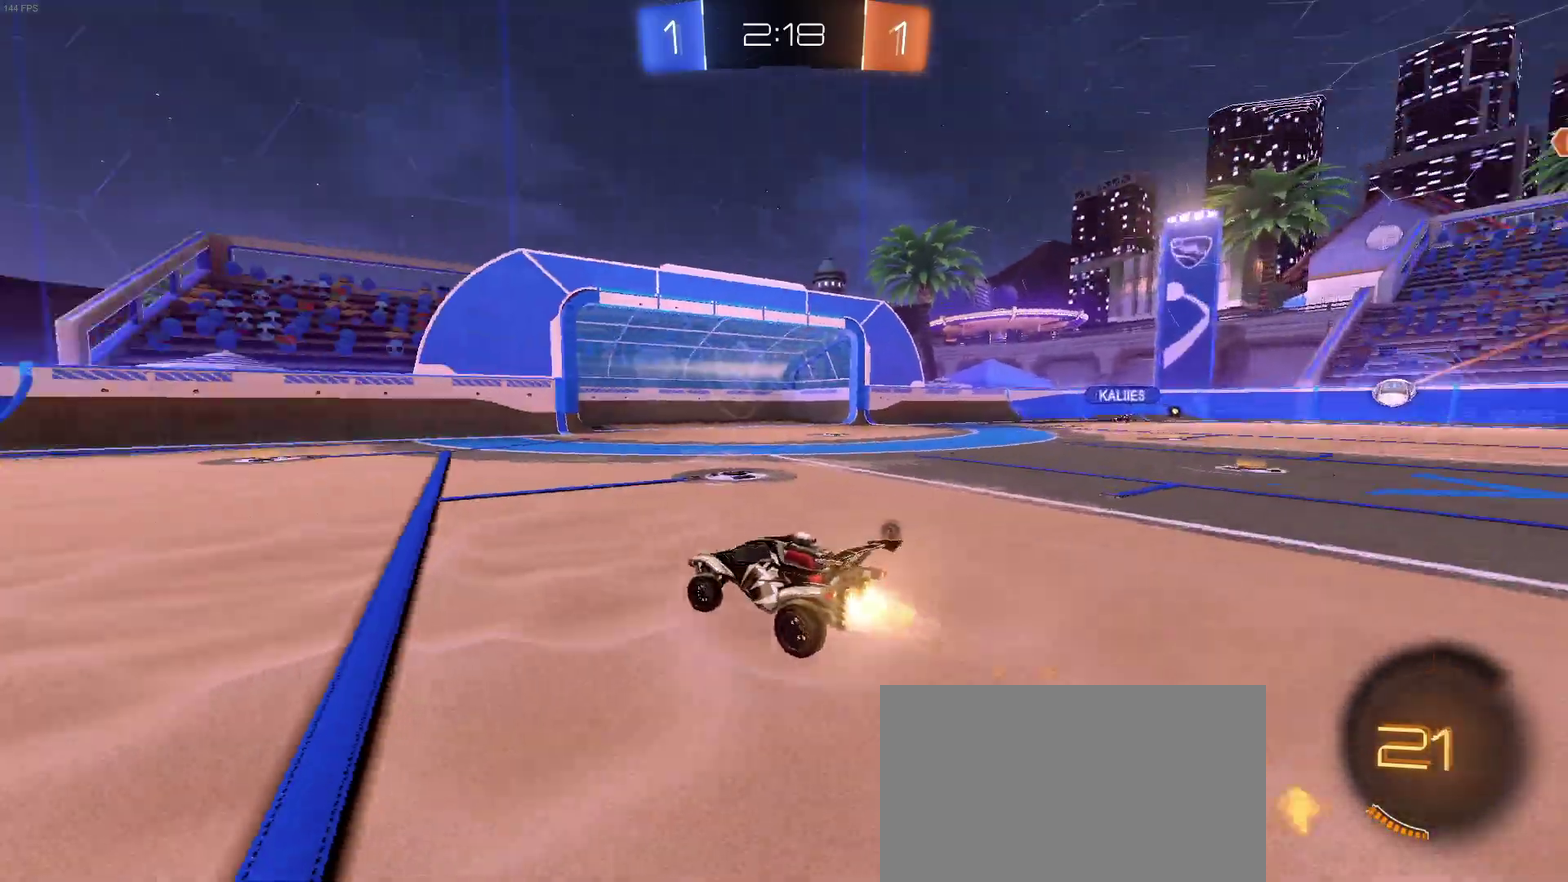
{"buttons": ["R2"], "left_stick": "left", "right_stick": "center", "events": [[283, "left_stick", "center"], [333, "TRIANGLE", "down"], [383, "left_stick", "left"], [450, "TRIANGLE", "up"]]}
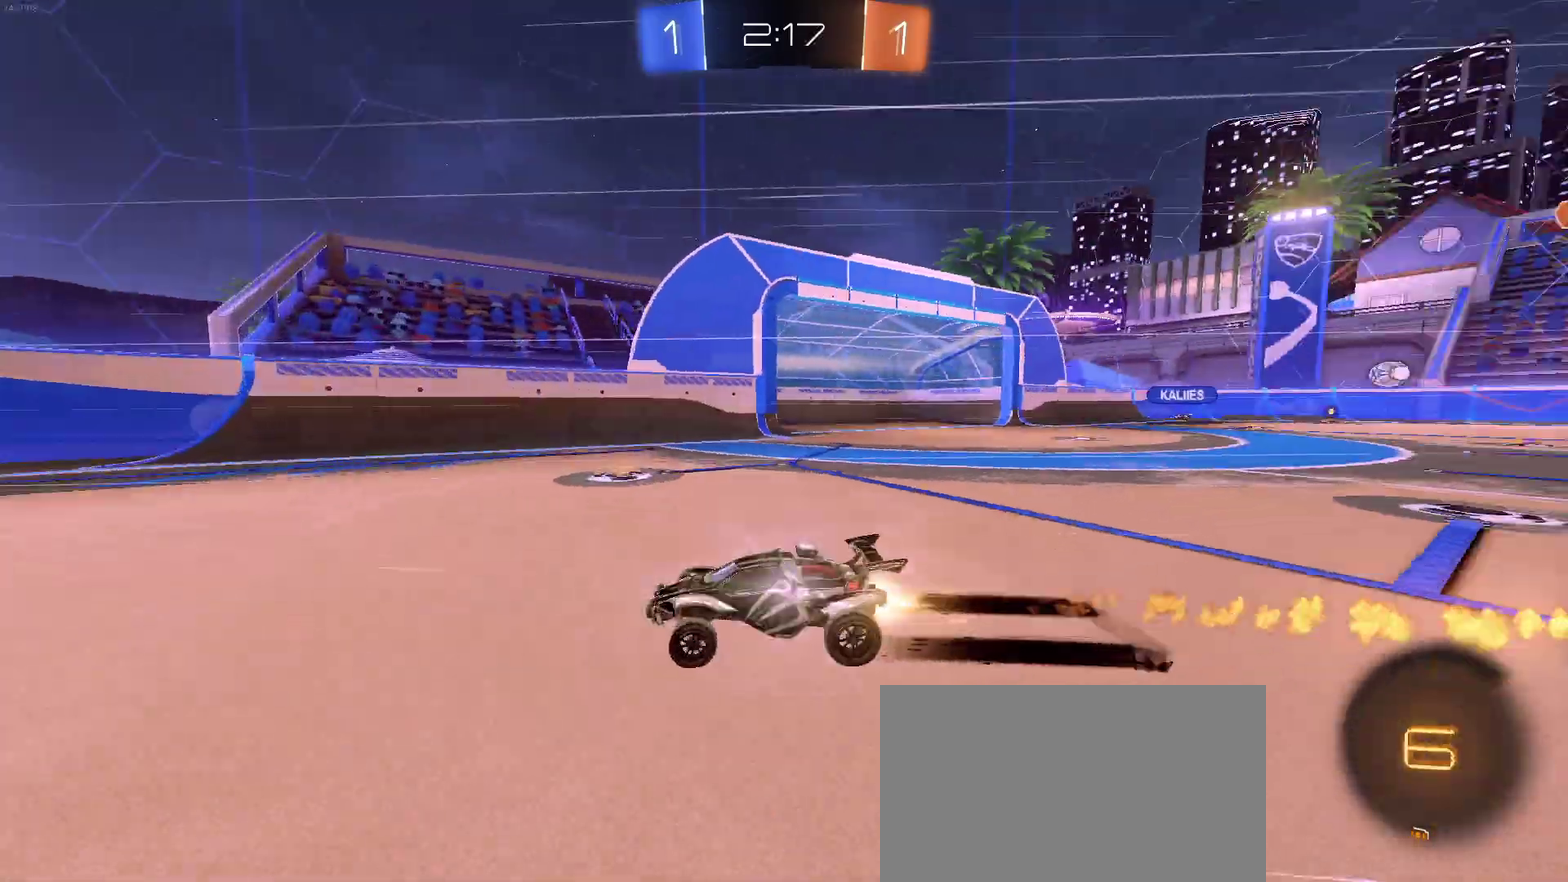
{"buttons": ["R2"], "left_stick": "right", "right_stick": "center", "events": [[67, "left_stick", "center"], [183, "left_stick", "right"], [250, "SQUARE", "down"], [367, "SQUARE", "up"]]}
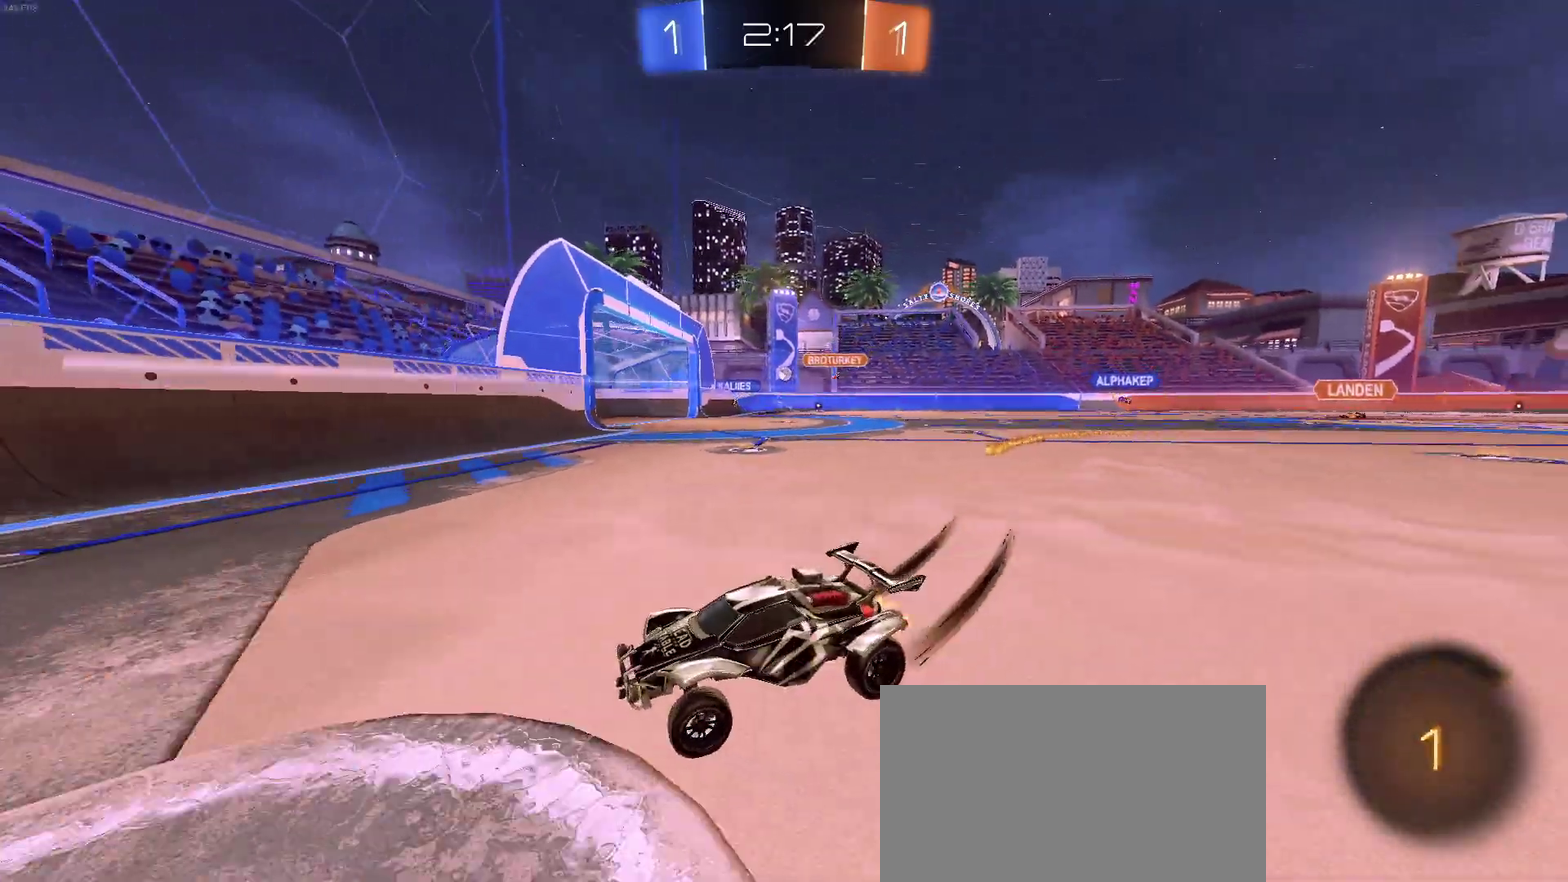
{"buttons": ["R2"], "left_stick": "right", "right_stick": "center", "events": [[233, "SQUARE", "down"], [333, "SQUARE", "up"]]}
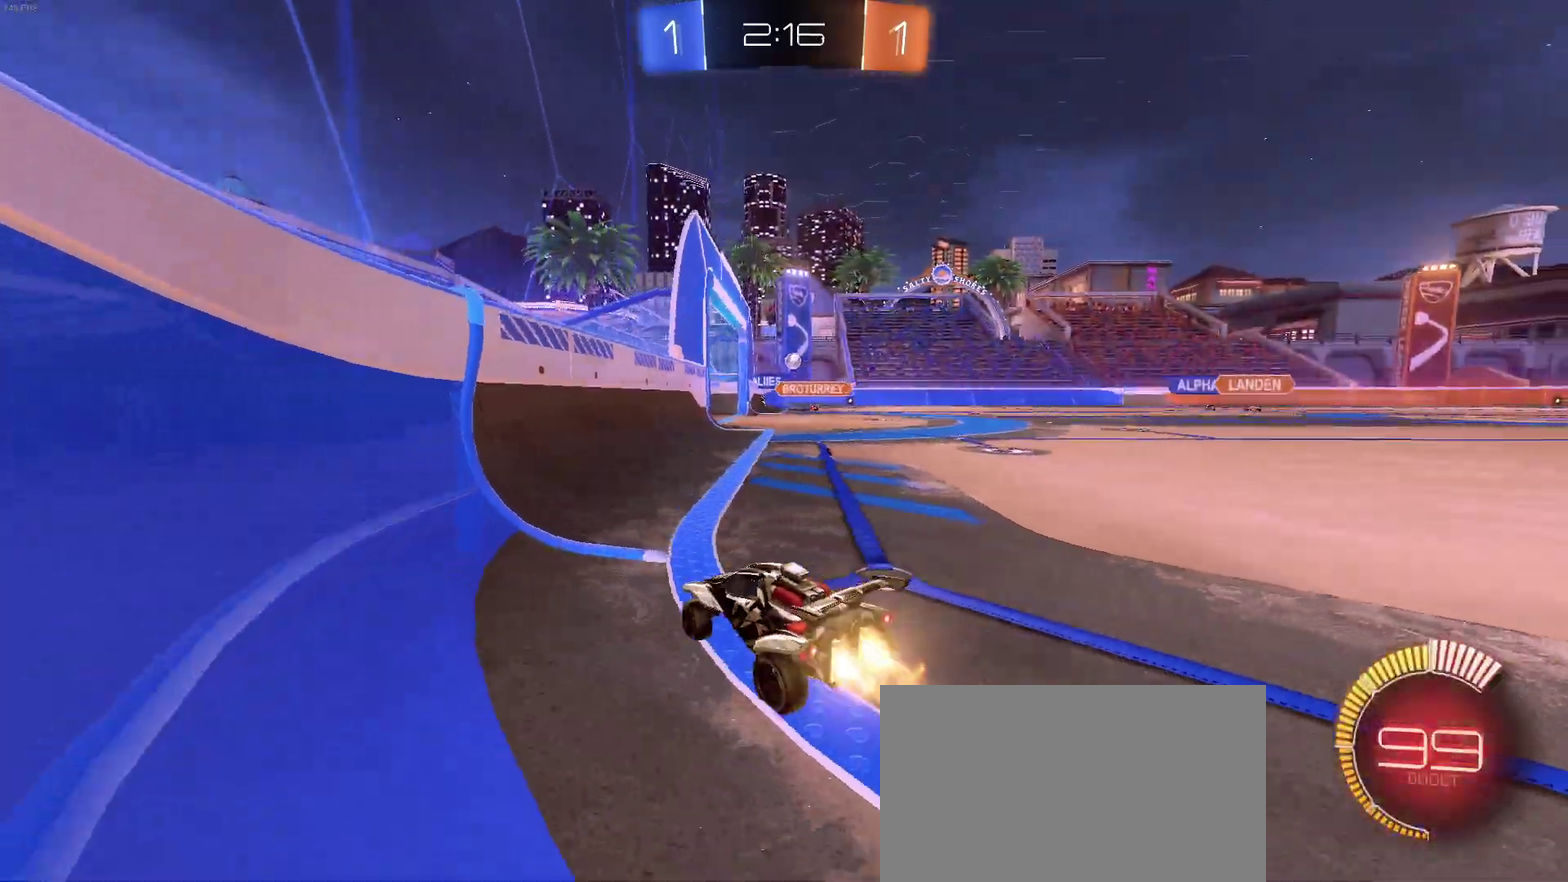
{"buttons": ["R2"], "left_stick": "center", "right_stick": "center", "events": [[267, "left_stick", "center"]]}
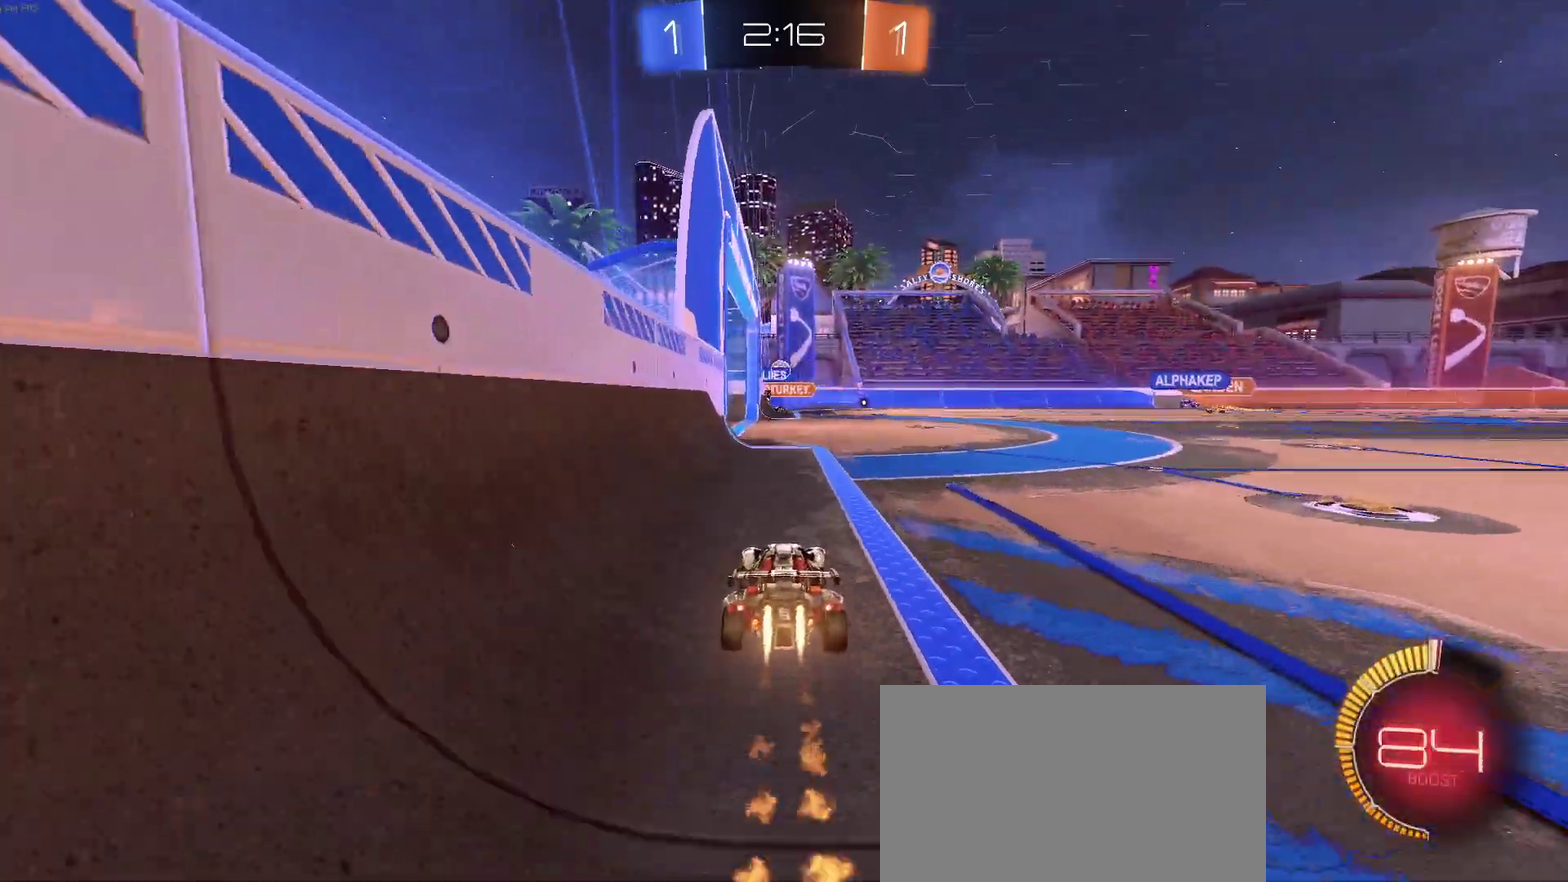
{"buttons": ["R2"], "left_stick": "left", "right_stick": "center", "events": [[467, "left_stick", "left"]]}
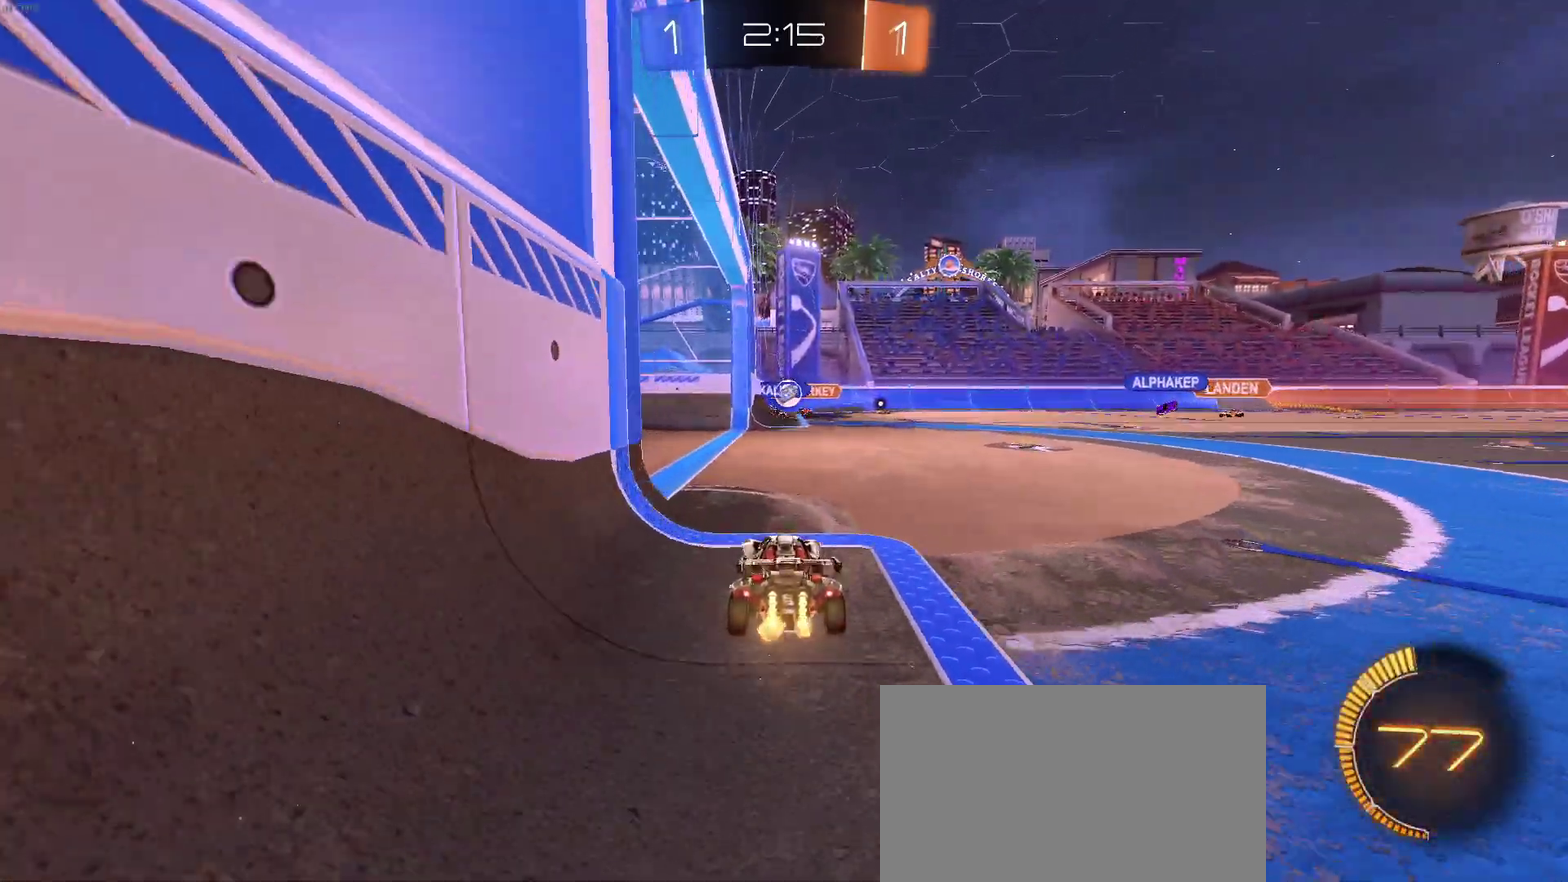
{"buttons": ["R2"], "left_stick": "center", "right_stick": "center", "events": [[17, "R2", "up"], [33, "L2", "down"], [300, "L2", "up"], [317, "R2", "down"], [400, "left_stick", "center"]]}
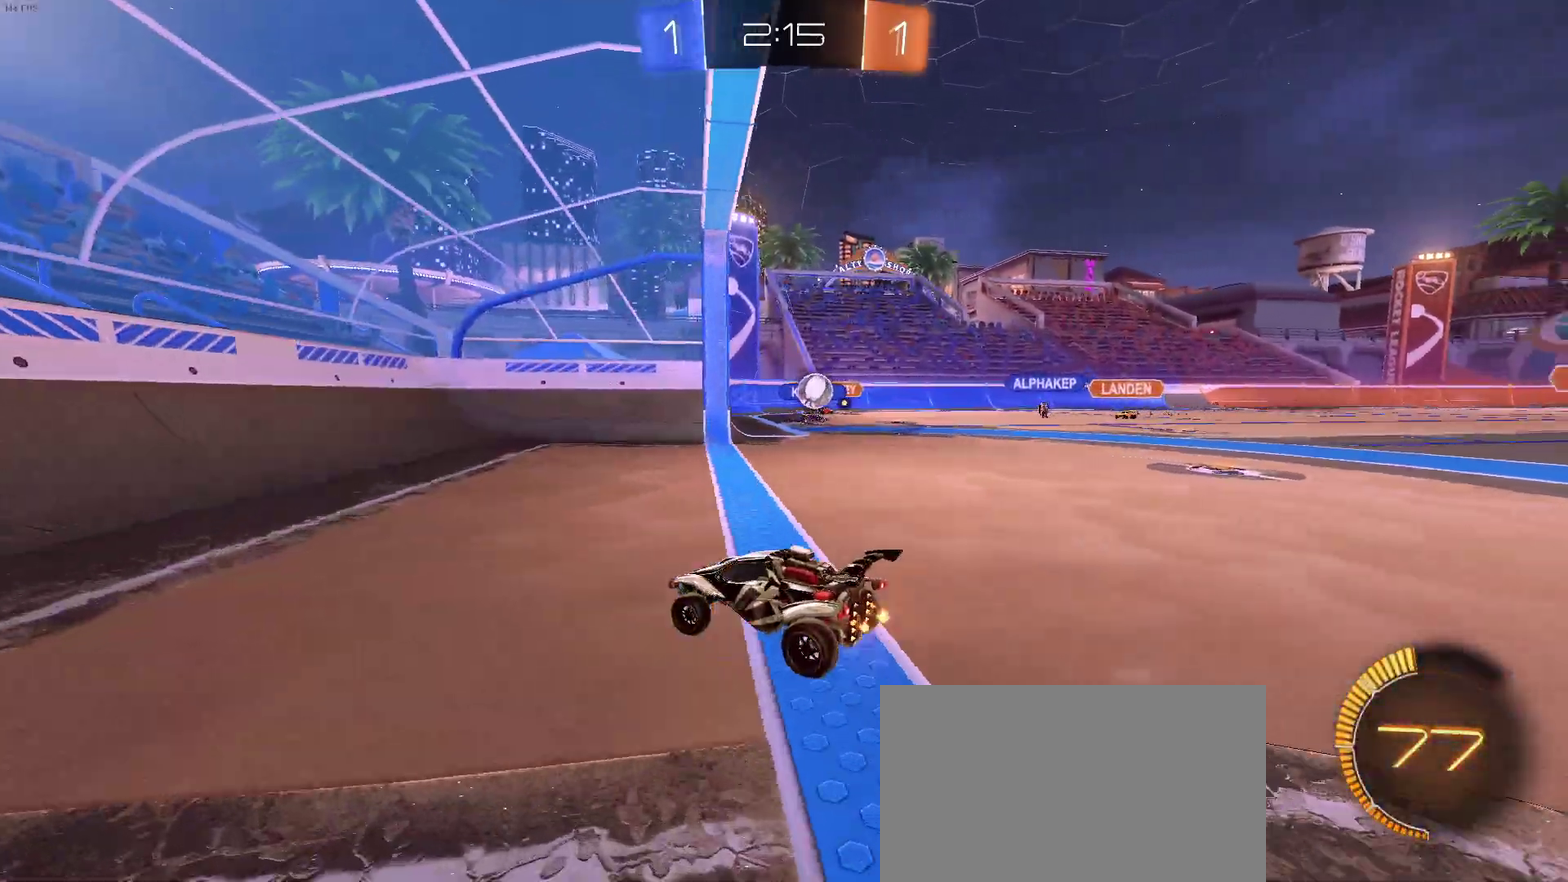
{"buttons": ["L2"], "left_stick": "right", "right_stick": "center", "events": [[83, "left_stick", "right"], [150, "SQUARE", "down"], [283, "SQUARE", "up"], [483, "L2", "down"], [500, "R2", "up"]]}
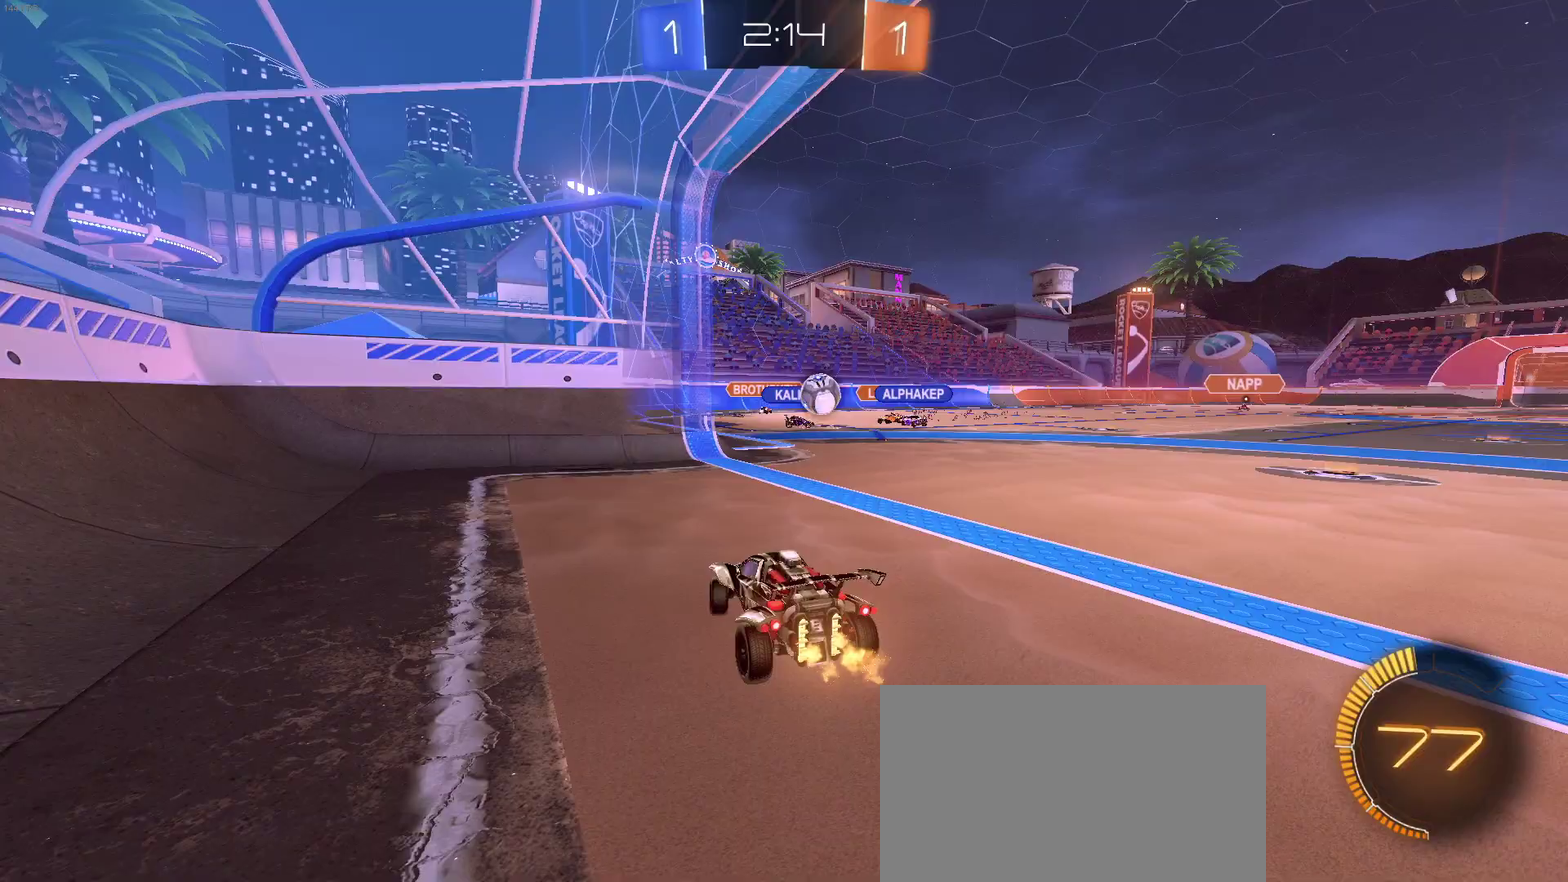
{"buttons": ["R2"], "left_stick": "right", "right_stick": "center", "events": [[183, "R2", "down"], [217, "left_stick", "center"], [267, "L2", "up"], [350, "left_stick", "right"]]}
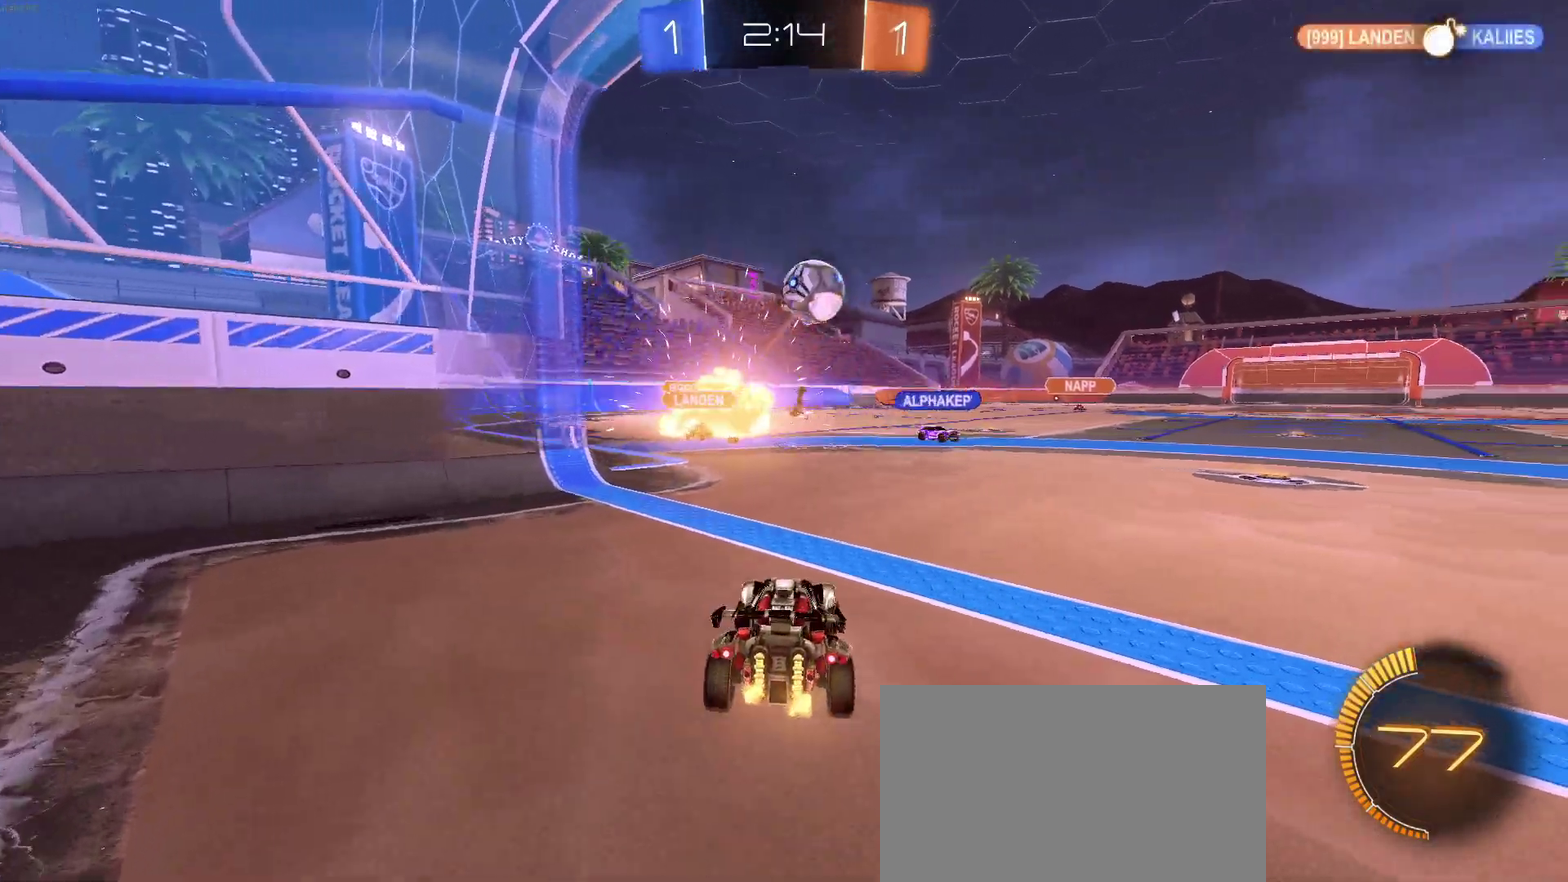
{"buttons": ["L2"], "left_stick": "left", "right_stick": "center", "events": [[250, "SQUARE", "down"], [350, "SQUARE", "up"], [400, "left_stick", "center"], [433, "R2", "up"], [450, "L2", "down"], [467, "left_stick", "left"]]}
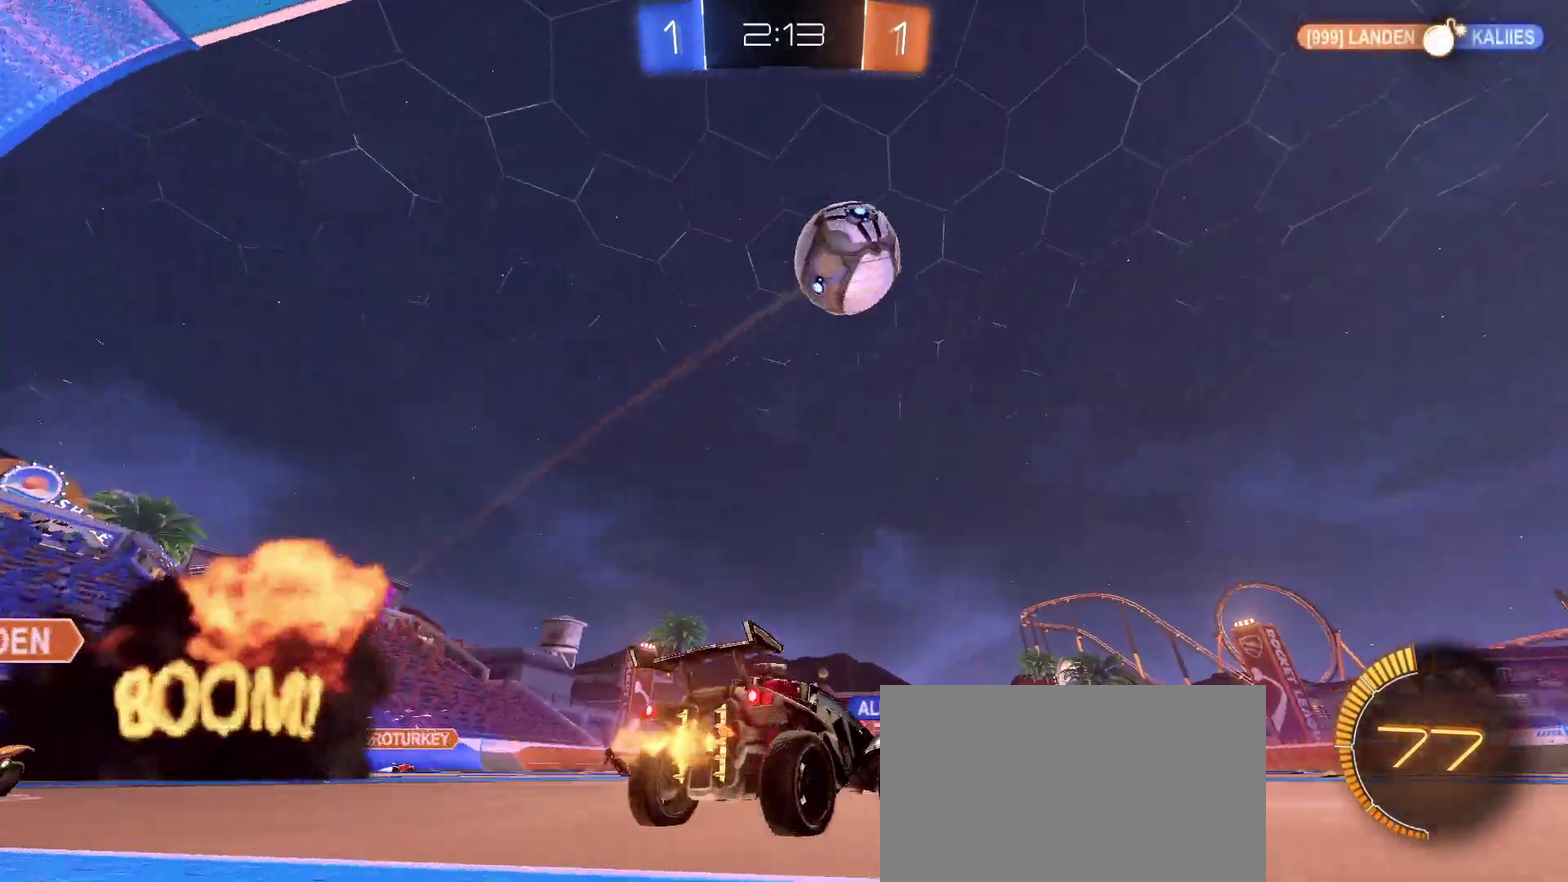
{"buttons": [], "left_stick": "down", "right_stick": "center", "events": [[33, "left_stick", "center"], [117, "left_stick", "up-right"], [167, "R2", "down"], [183, "L2", "up"], [283, "left_stick", "center"], [350, "left_stick", "down"], [483, "R2", "up"]]}
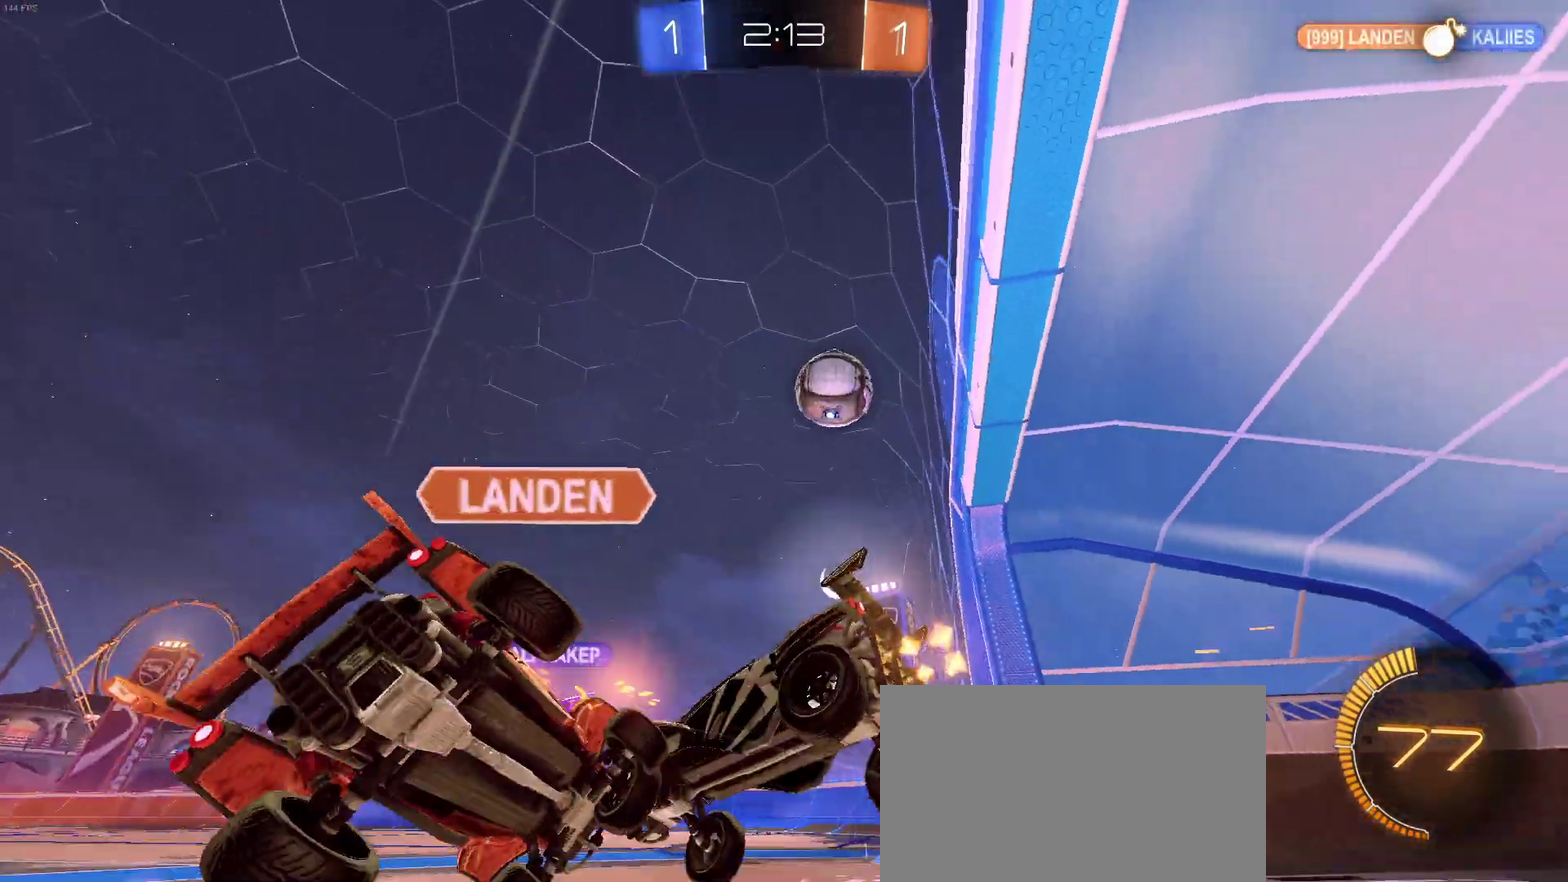
{"buttons": [], "left_stick": "center", "right_stick": "center", "events": [[67, "left_stick", "down-right"], [133, "left_stick", "center"]]}
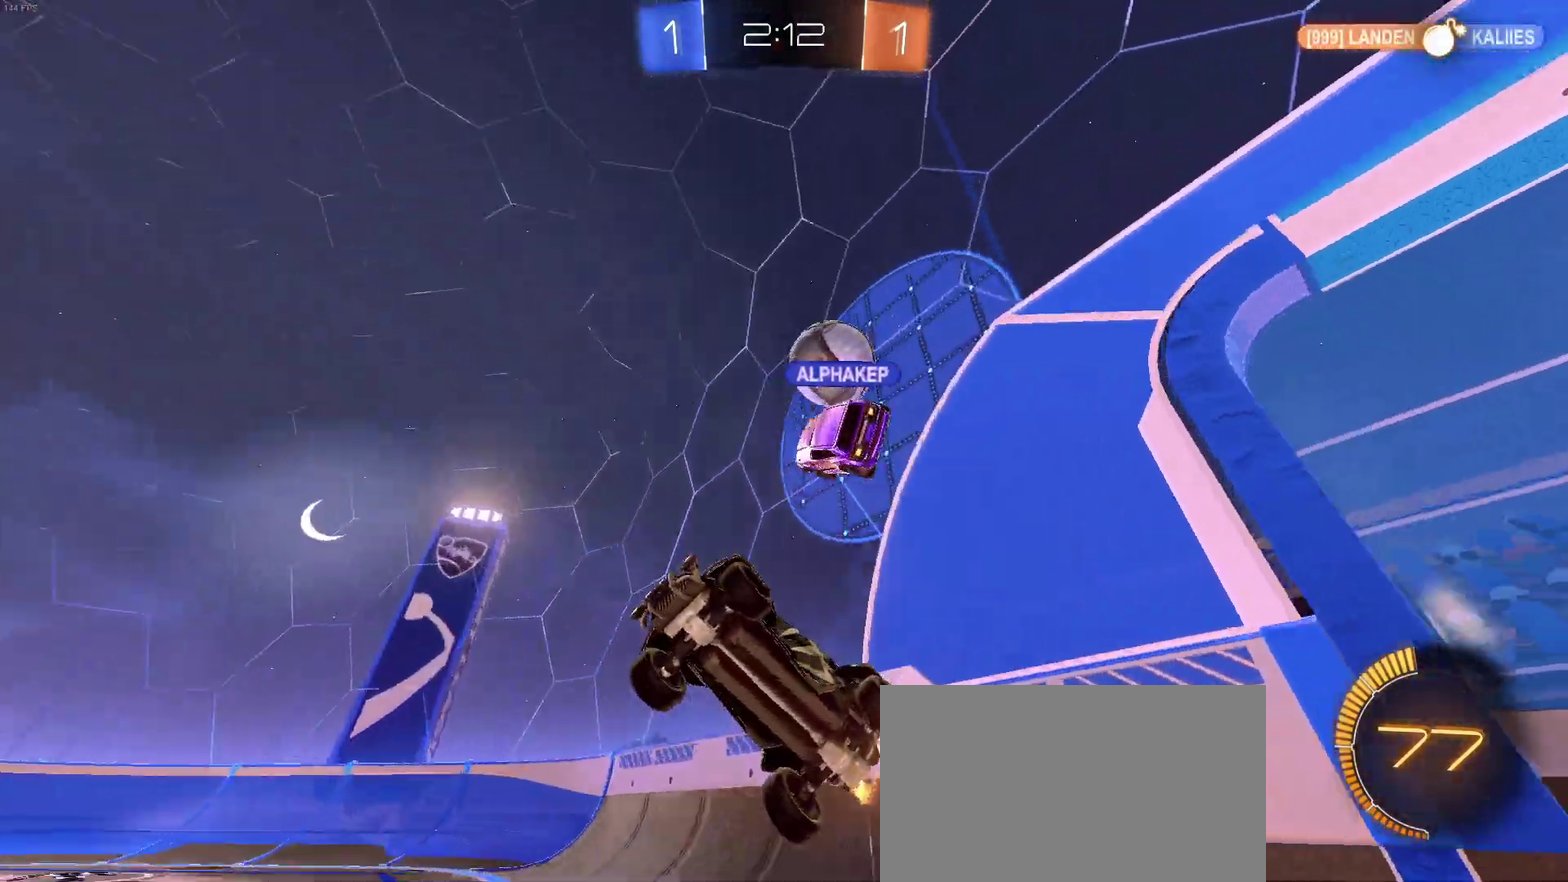
{"buttons": ["L2"], "left_stick": "up-right", "right_stick": "center", "events": [[17, "R2", "down"], [17, "left_stick", "left"], [33, "SQUARE", "down"], [317, "left_stick", "center"], [350, "SQUARE", "up"], [383, "R2", "up"], [383, "left_stick", "up-right"], [450, "L2", "down"]]}
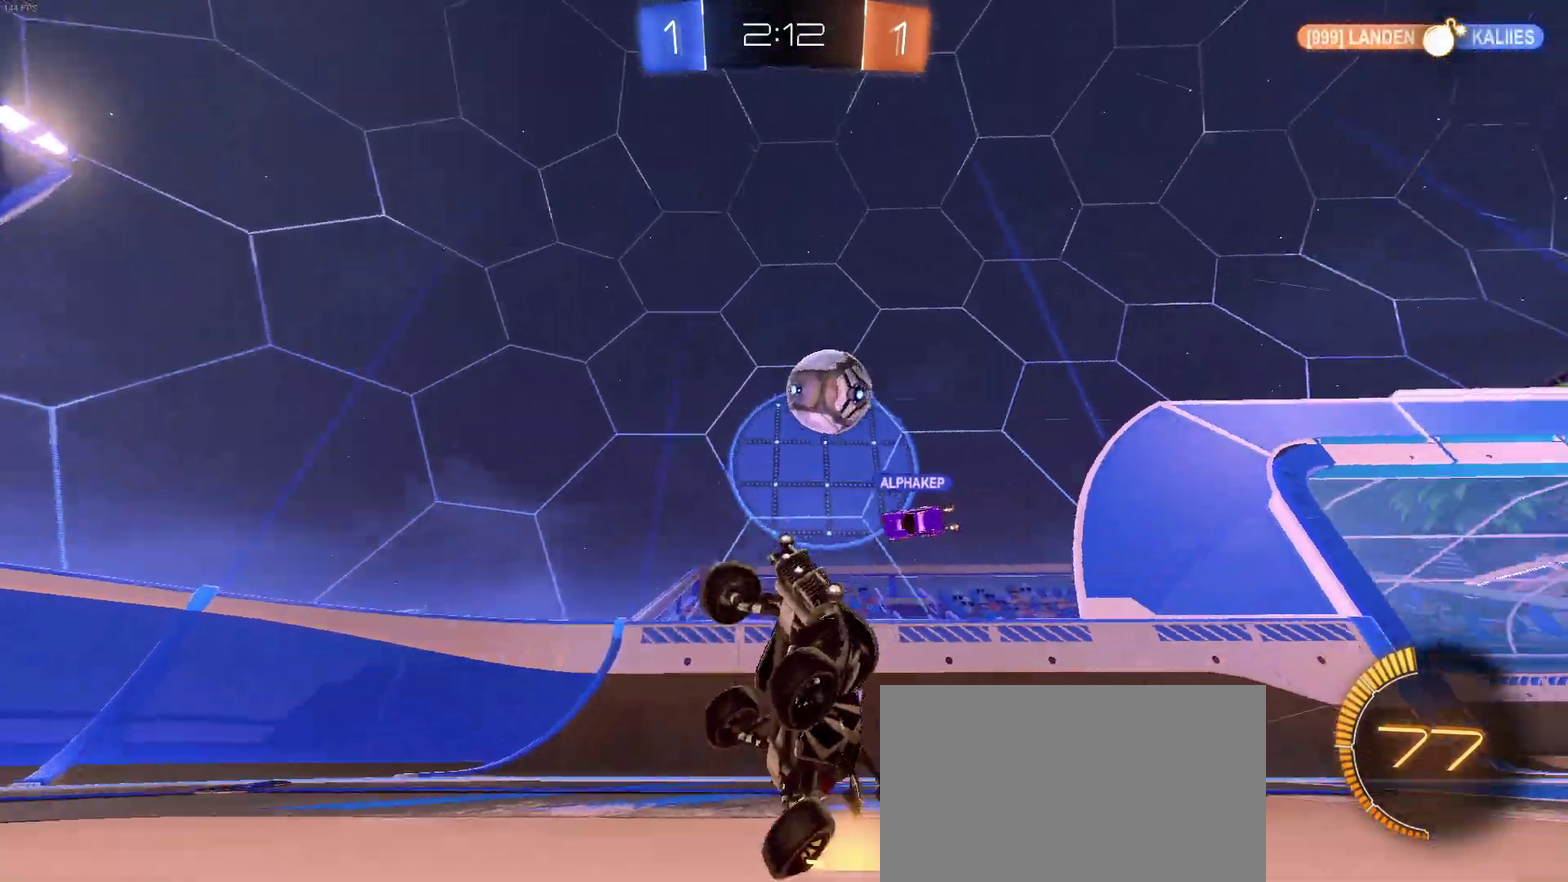
{"buttons": ["L2"], "left_stick": "center", "right_stick": "center", "events": [[117, "left_stick", "center"]]}
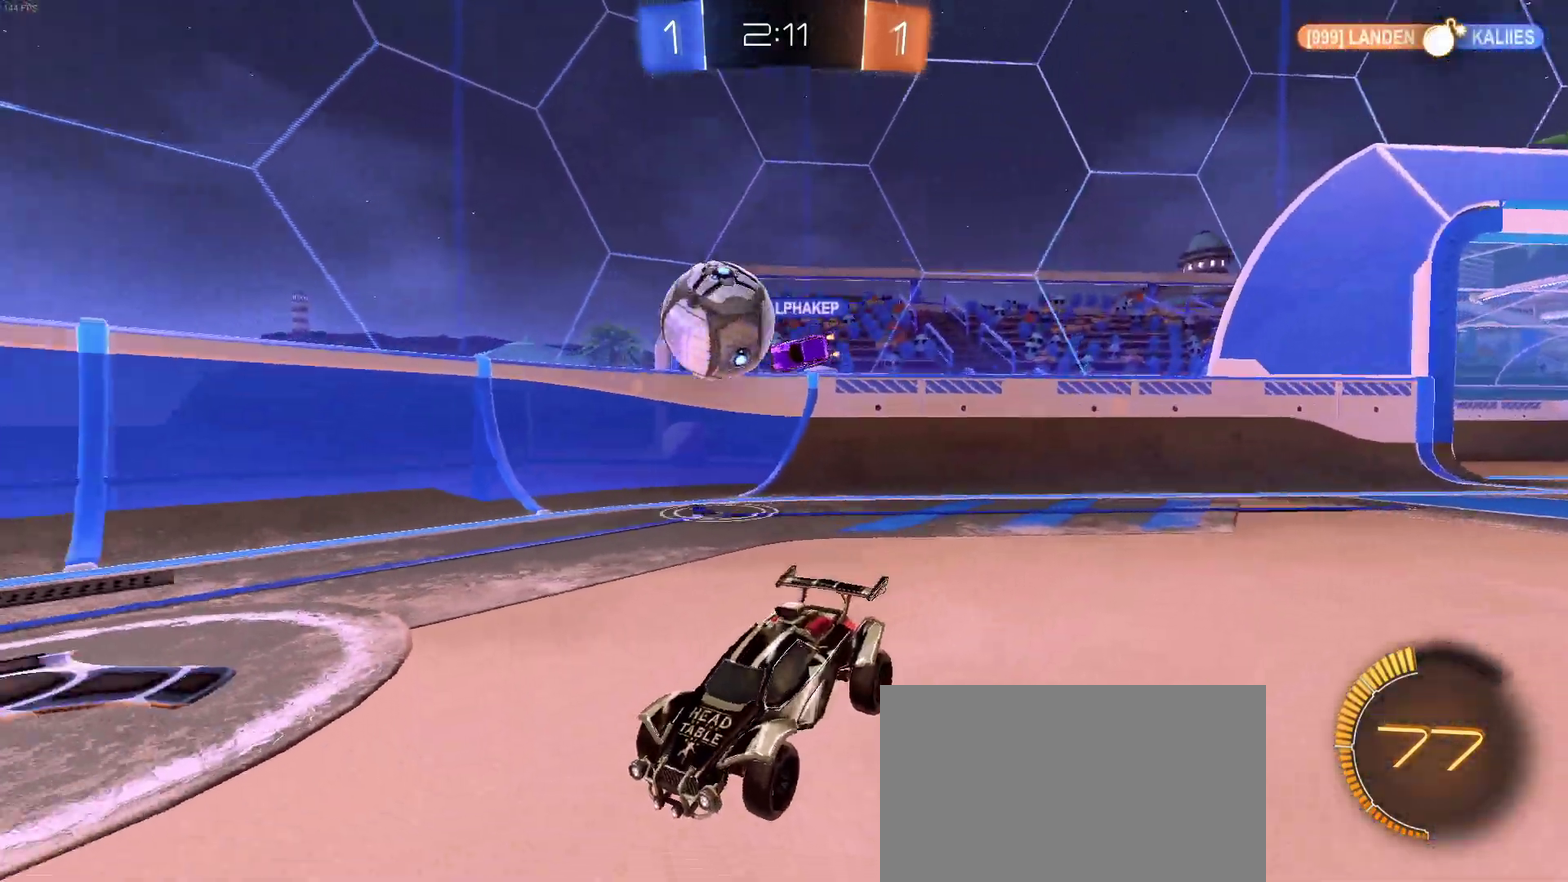
{"buttons": ["L2"], "left_stick": "center", "right_stick": "center", "events": [[33, "R2", "down"], [150, "R2", "up"]]}
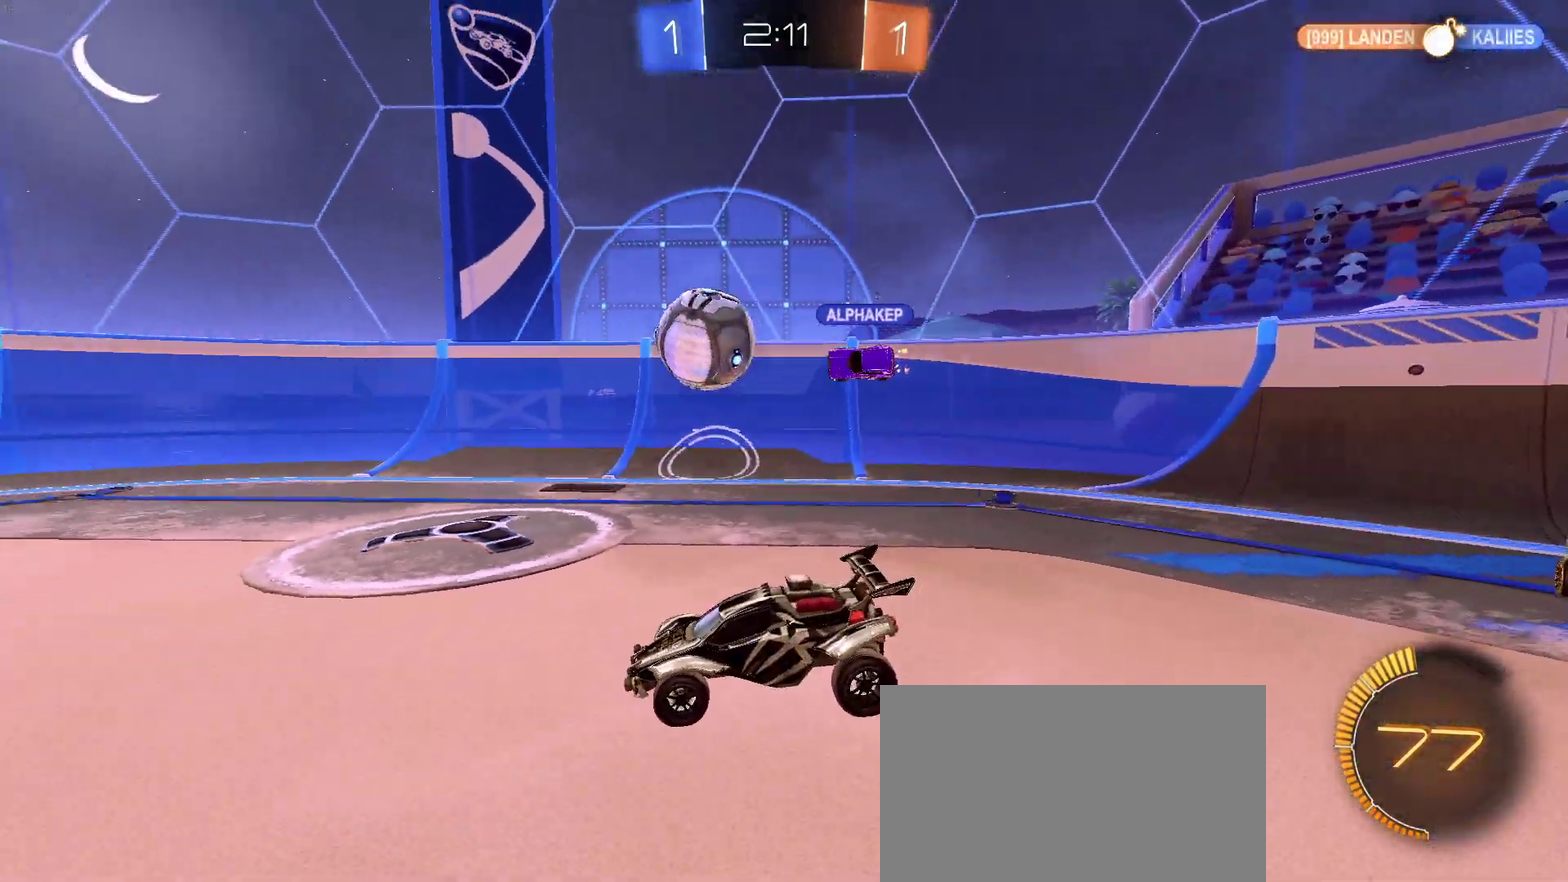
{"buttons": ["L2"], "left_stick": "right", "right_stick": "center", "events": [[33, "left_stick", "down-right"], [83, "left_stick", "right"], [200, "left_stick", "center"], [500, "left_stick", "right"]]}
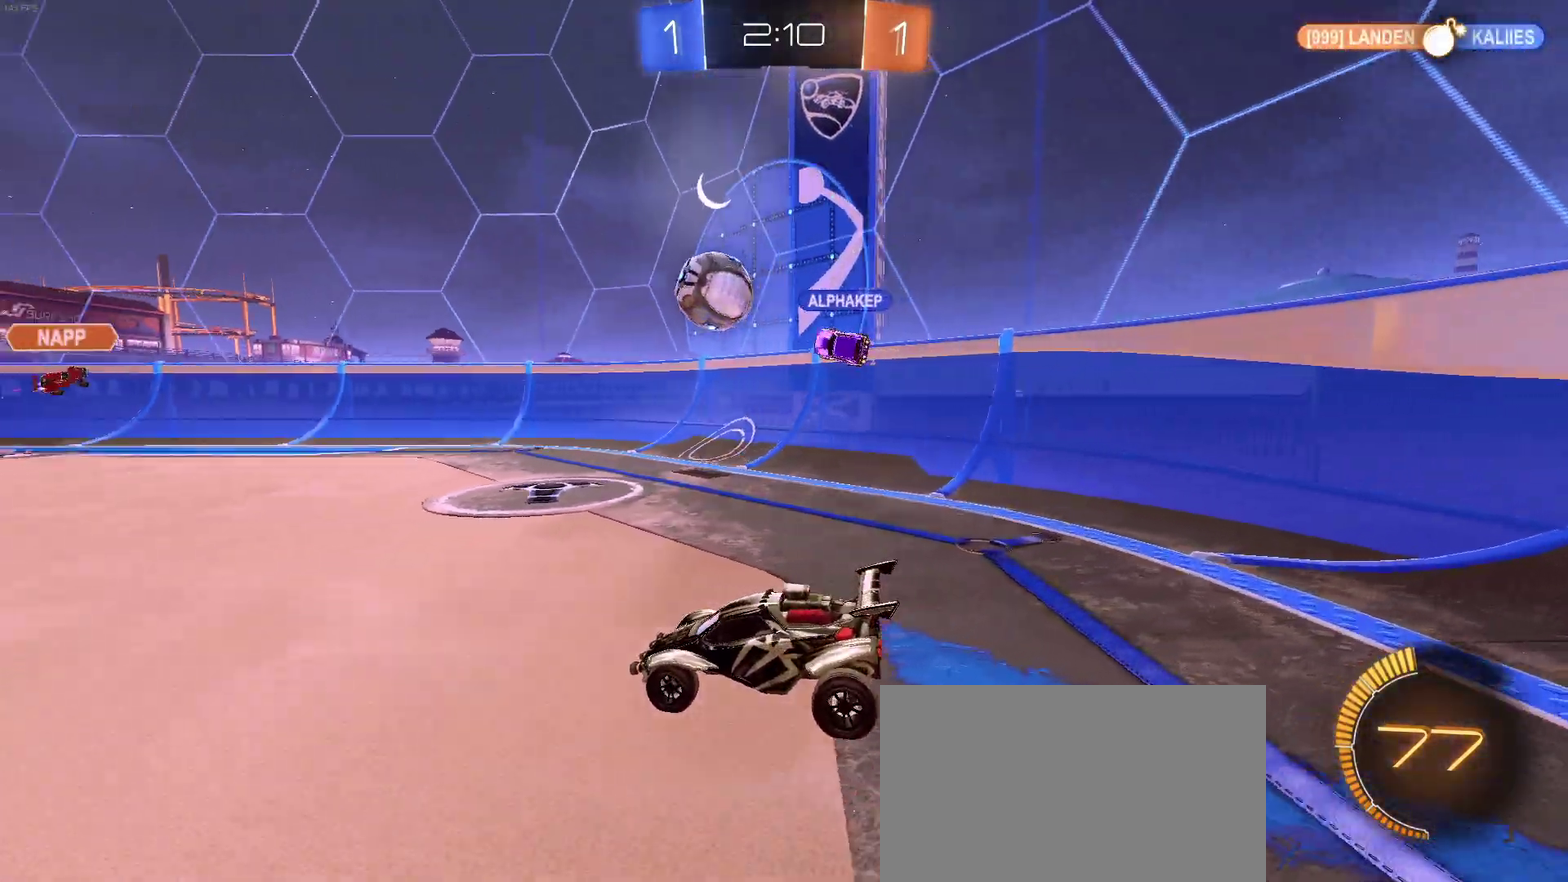
{"buttons": ["R2"], "left_stick": "left", "right_stick": "center", "events": [[83, "R2", "down"], [83, "left_stick", "center"], [117, "L2", "up"], [250, "left_stick", "left"]]}
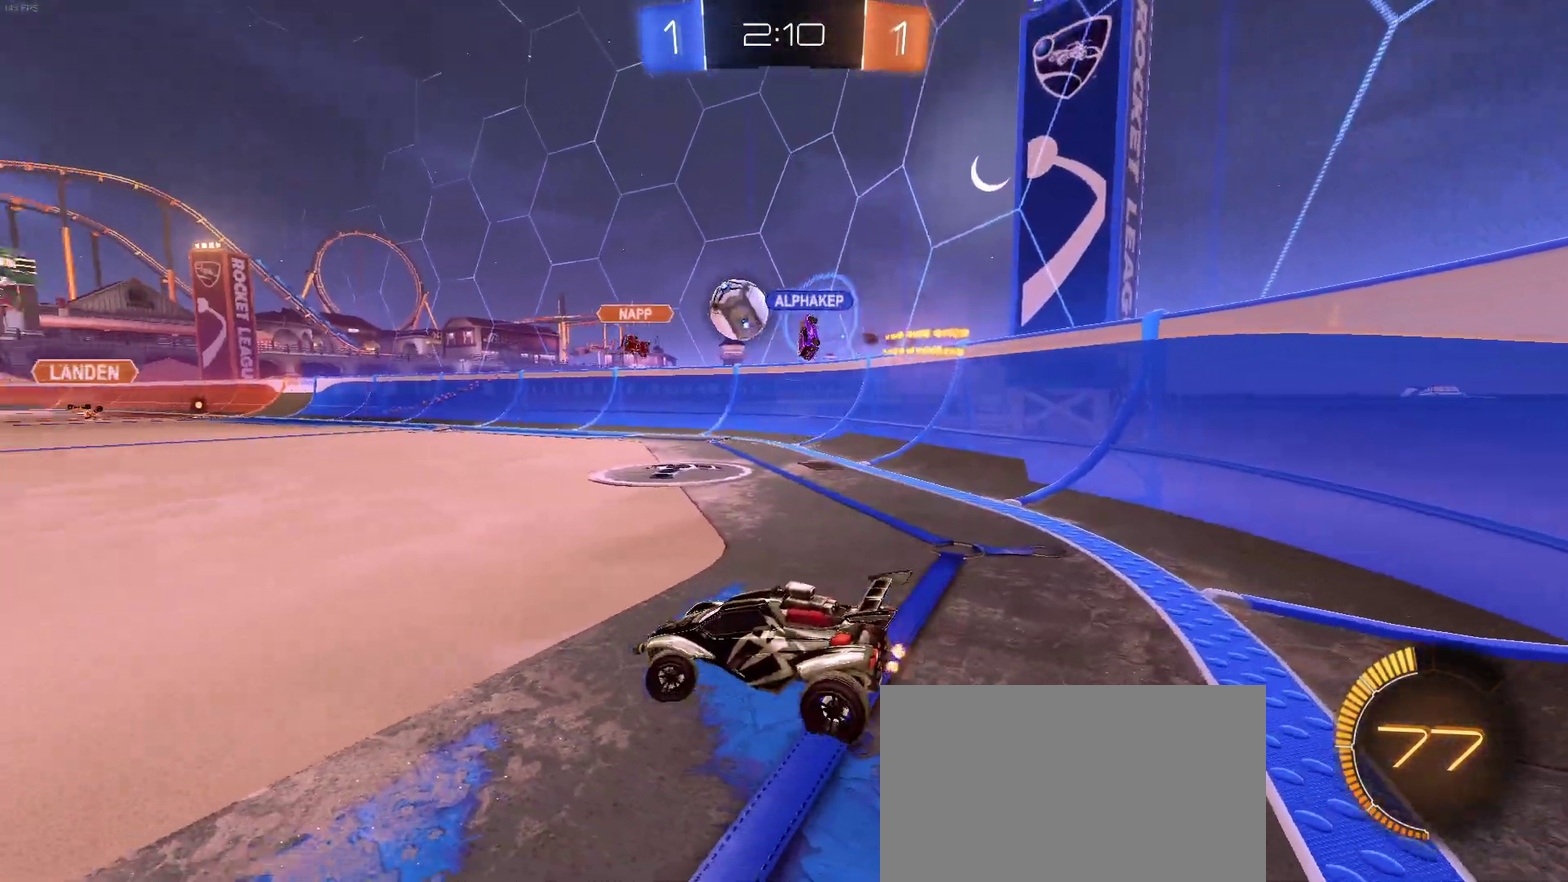
{"buttons": ["R2"], "left_stick": "left", "right_stick": "center", "events": []}
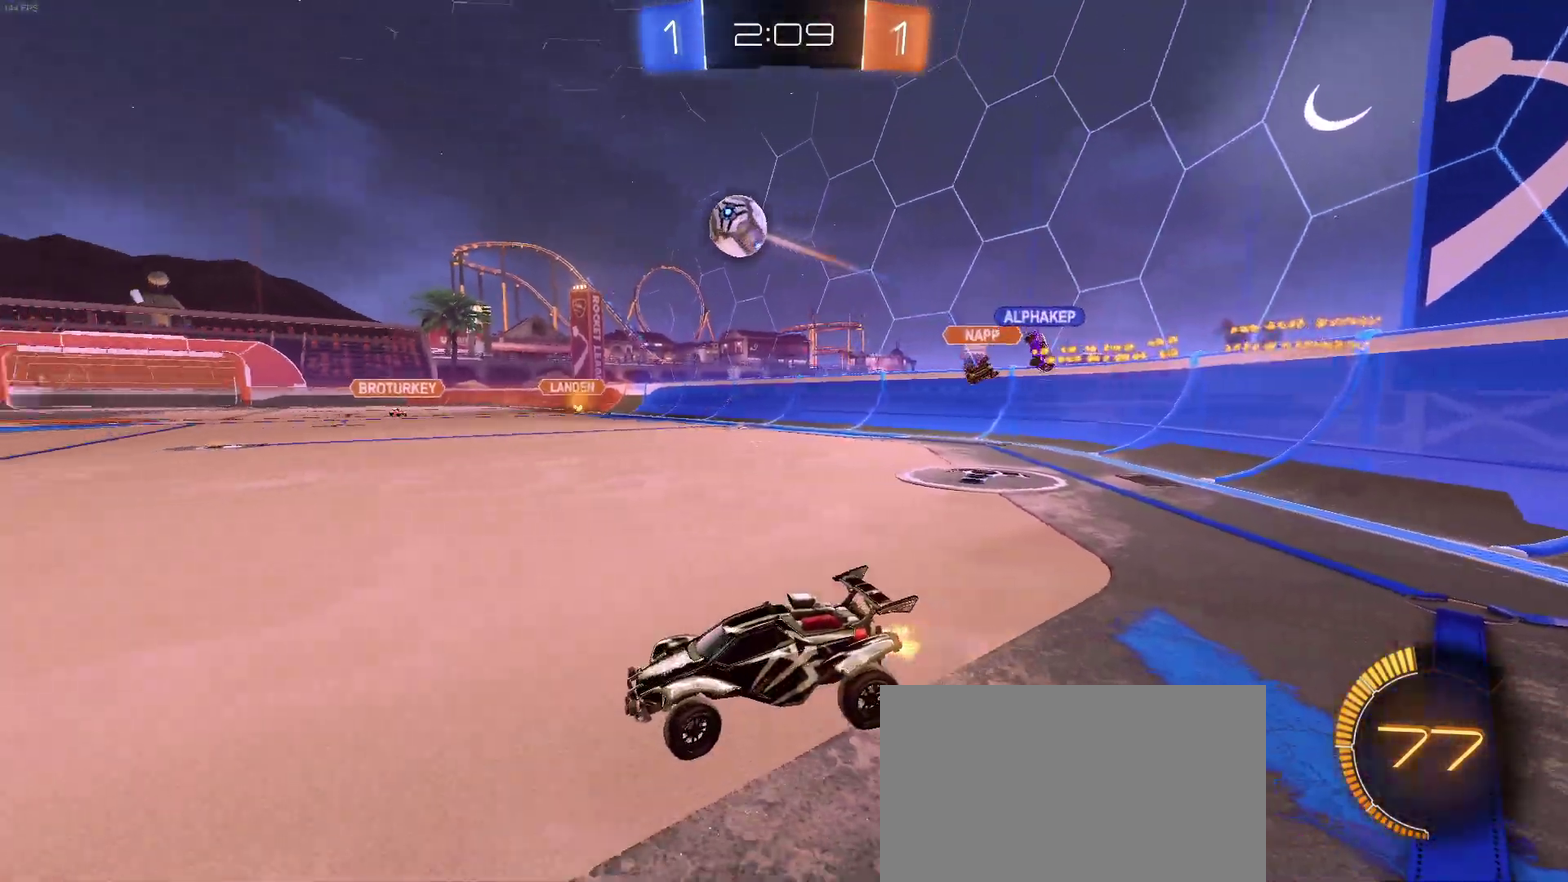
{"buttons": ["R2"], "left_stick": "center", "right_stick": "center", "events": [[50, "left_stick", "center"], [167, "left_stick", "left"], [483, "left_stick", "center"]]}
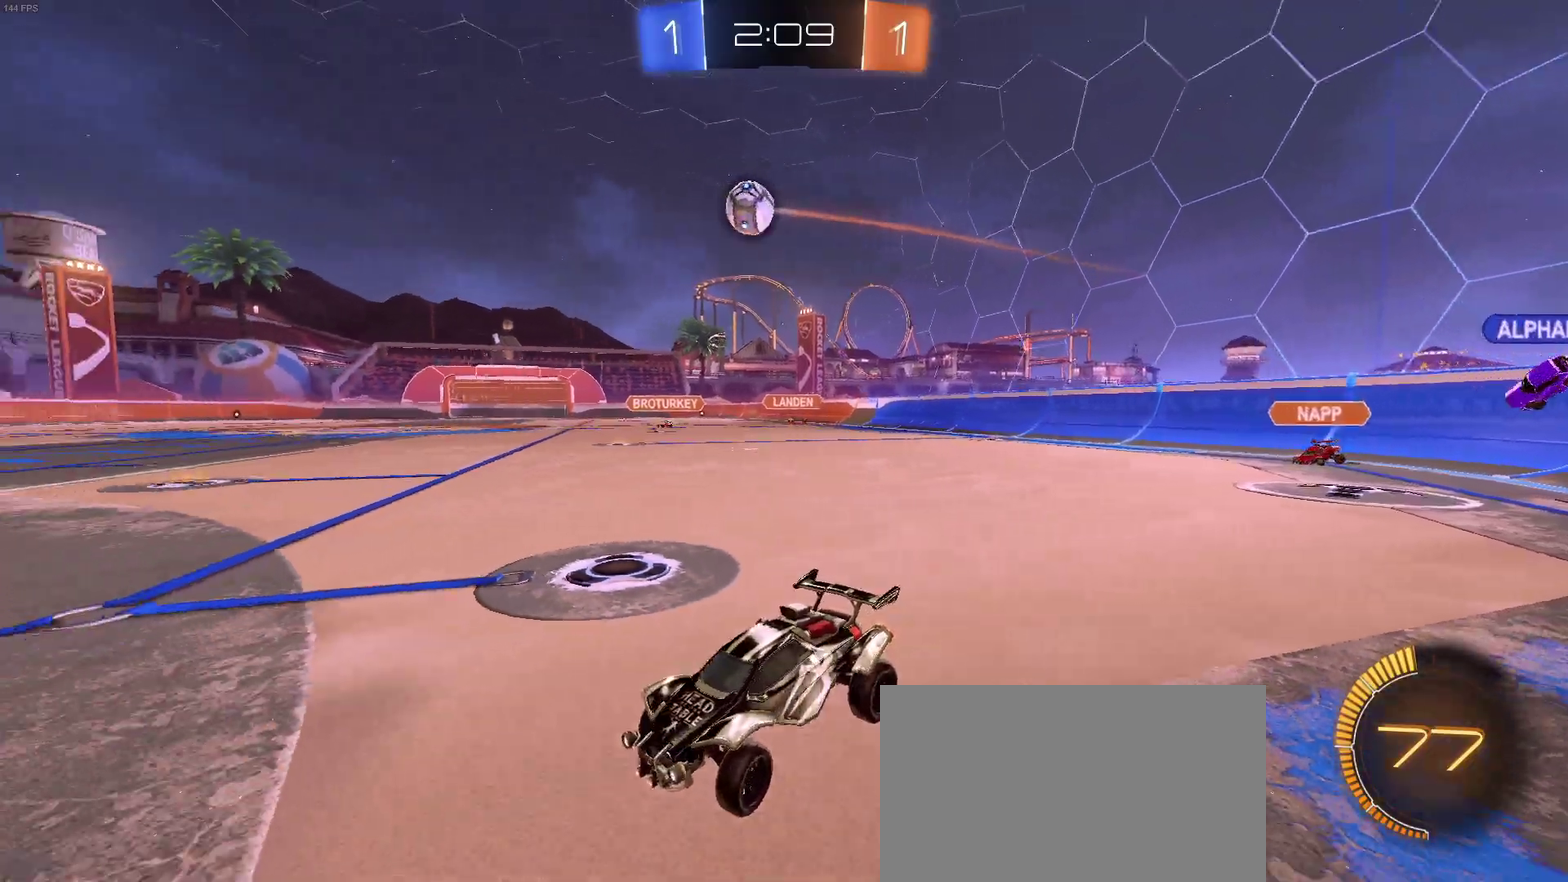
{"buttons": ["R2"], "left_stick": "right", "right_stick": "center", "events": [[367, "left_stick", "right"]]}
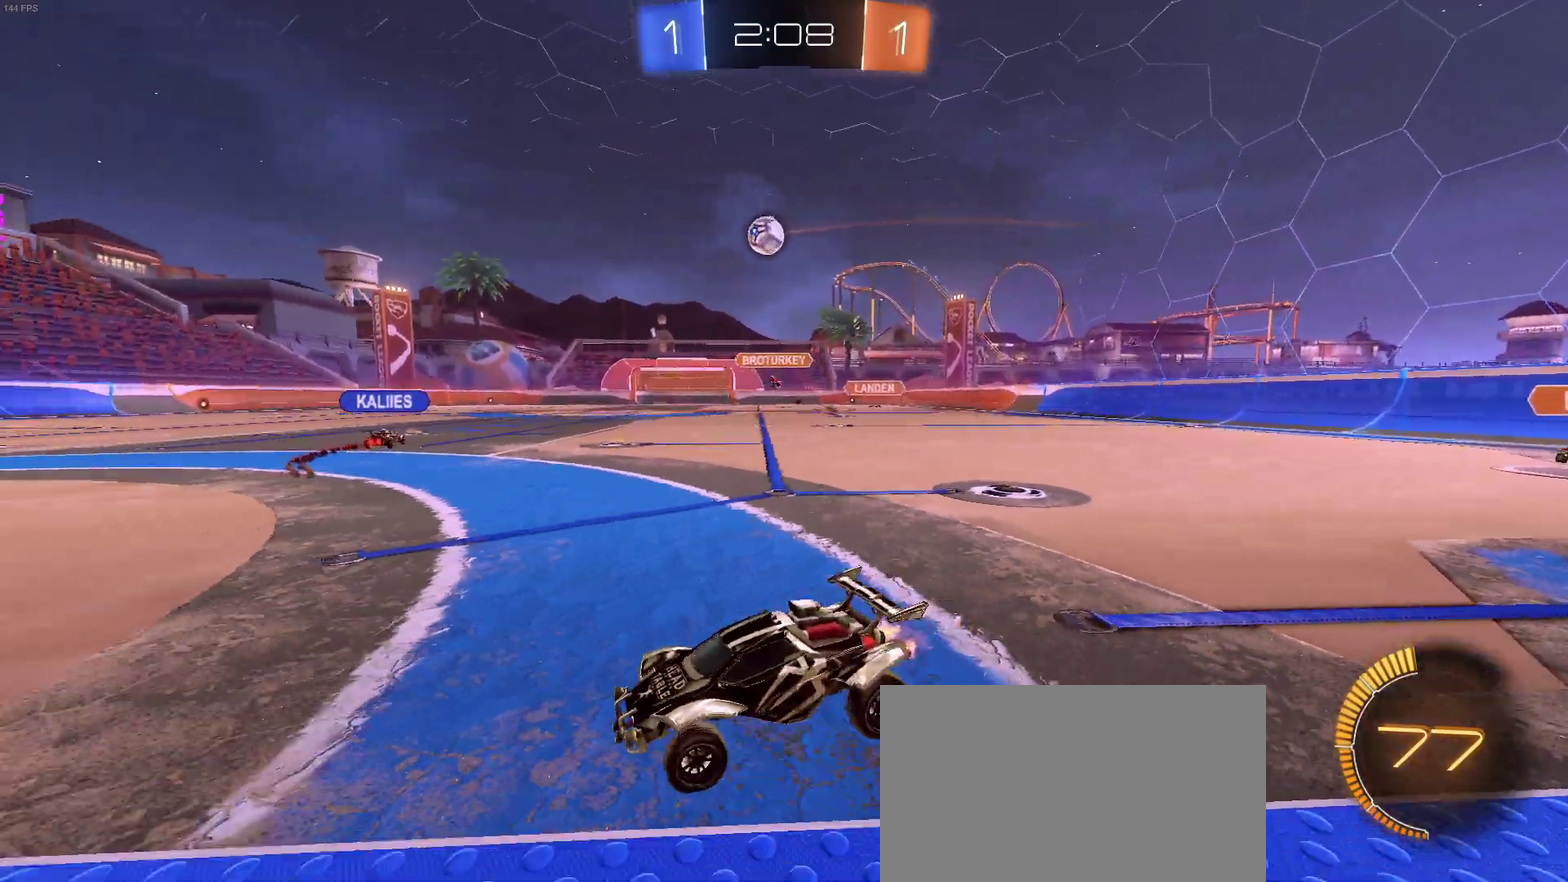
{"buttons": ["R2"], "left_stick": "center", "right_stick": "center", "events": [[50, "left_stick", "center"]]}
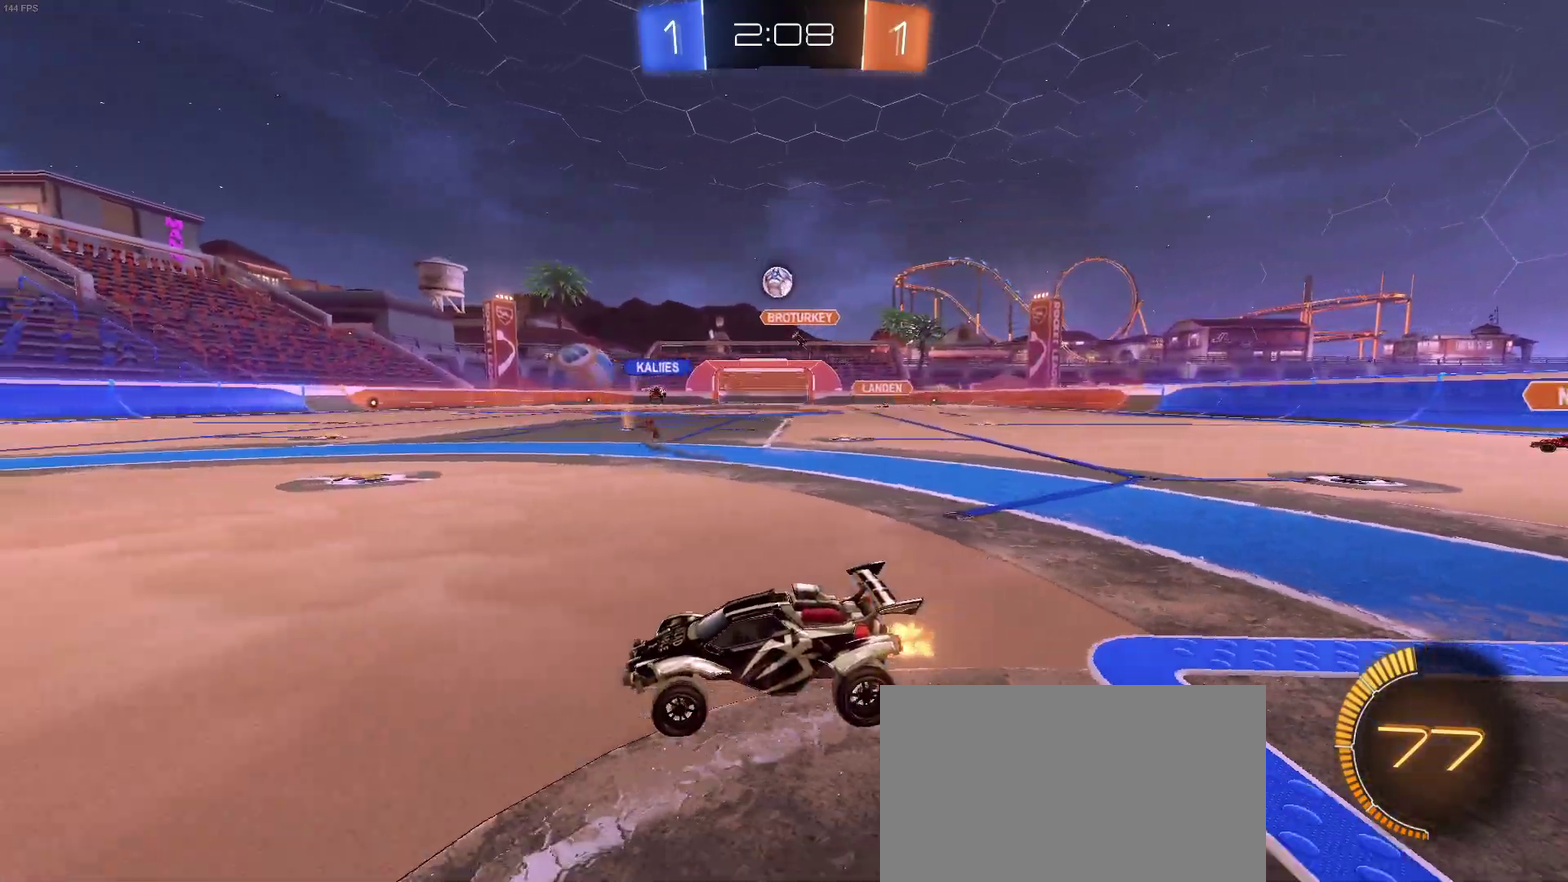
{"buttons": ["R2"], "left_stick": "center", "right_stick": "center", "events": [[217, "left_stick", "right"], [367, "left_stick", "center"]]}
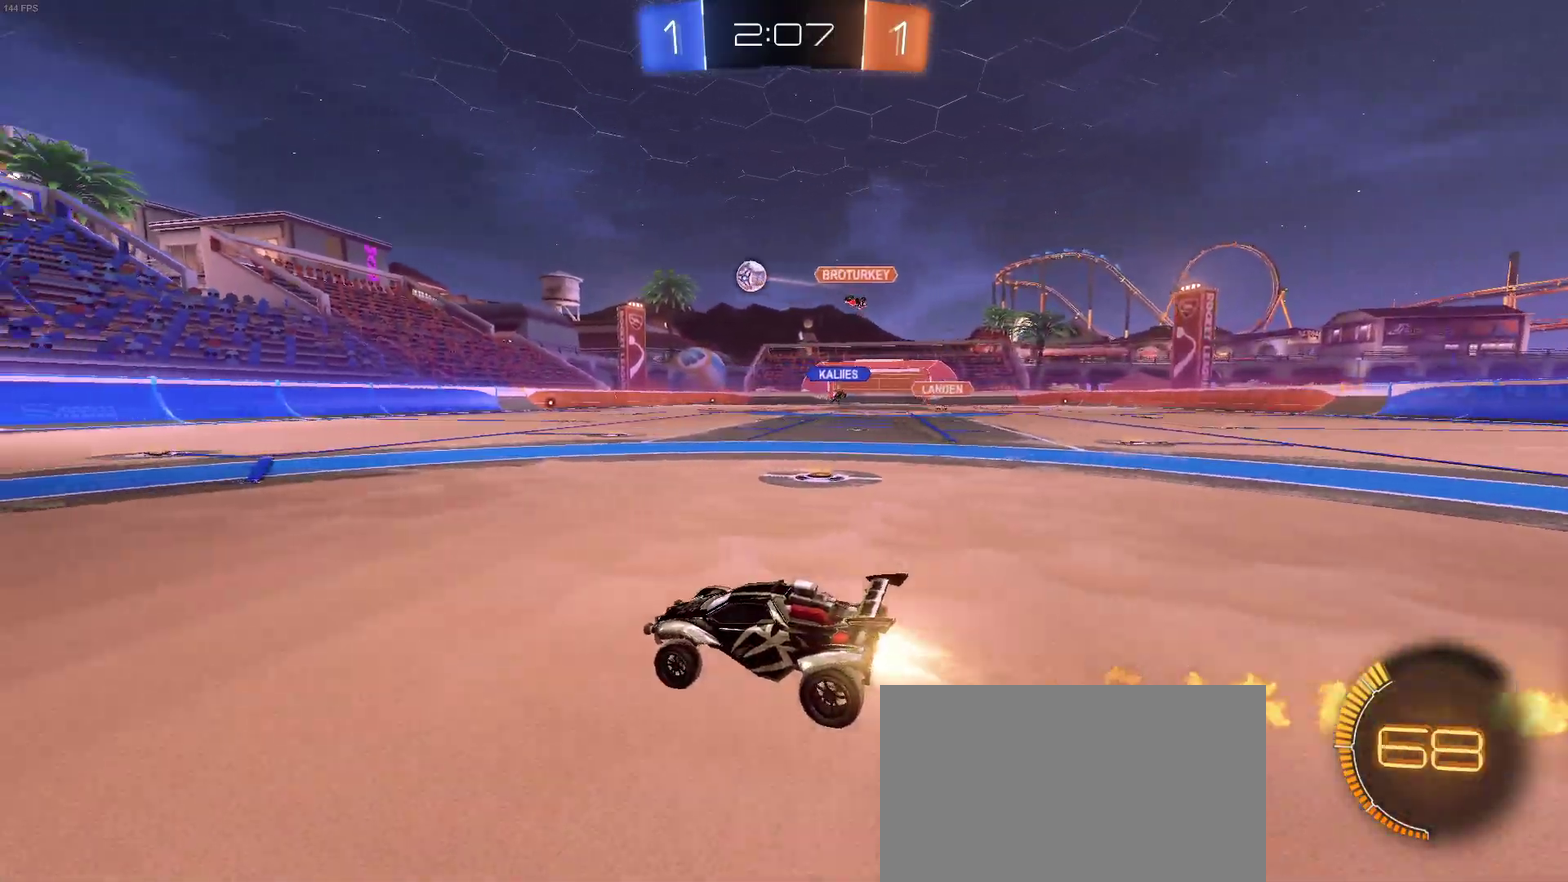
{"buttons": [], "left_stick": "center", "right_stick": "center", "events": [[183, "left_stick", "left"], [367, "R2", "up"], [500, "left_stick", "center"]]}
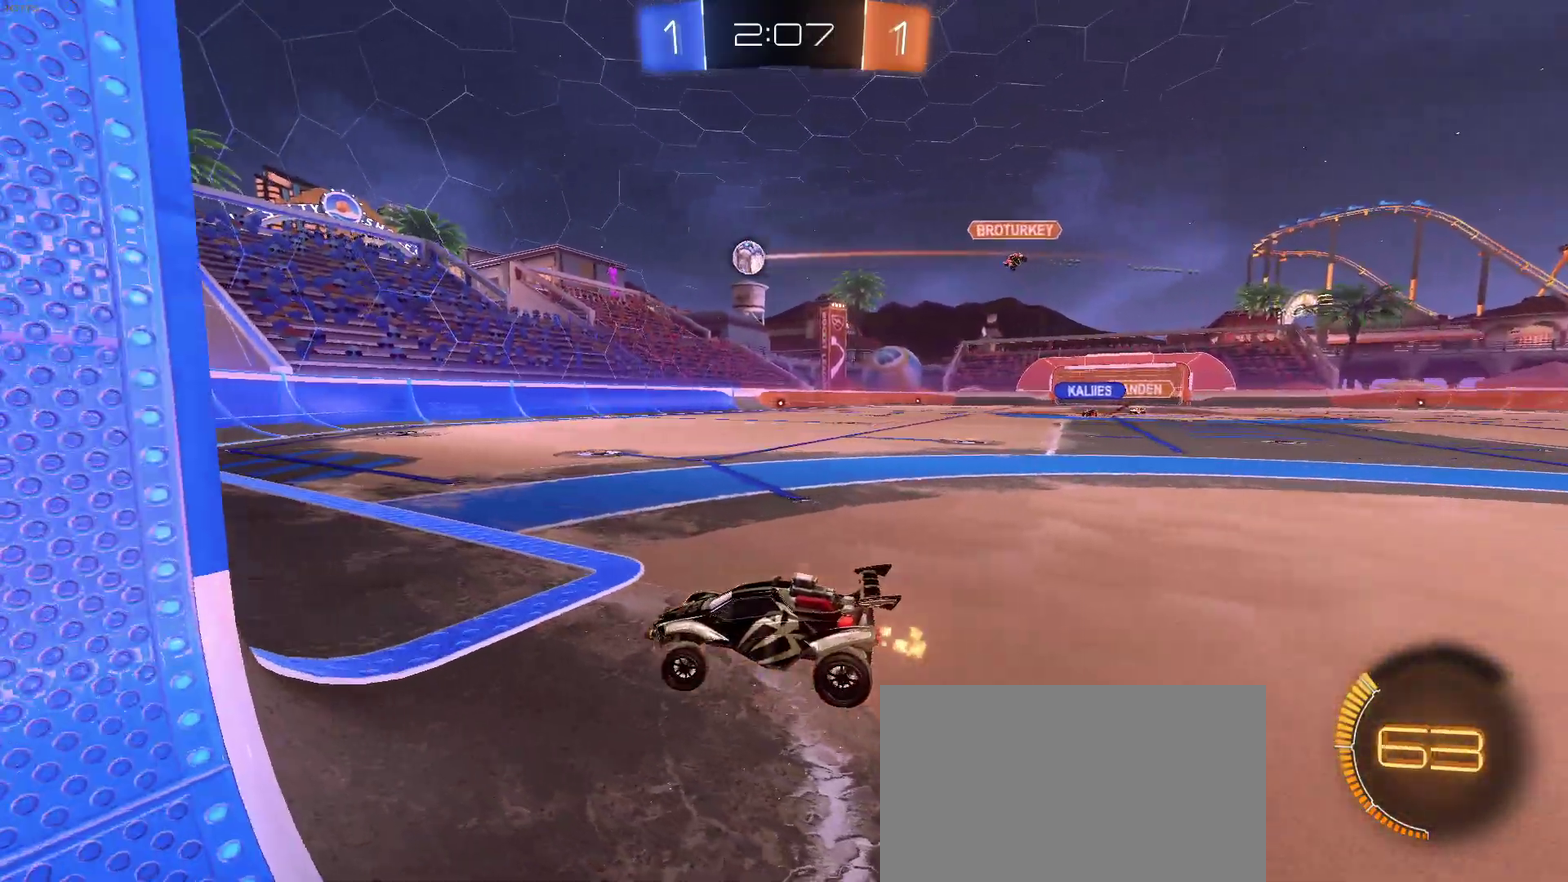
{"buttons": ["SQUARE", "R2"], "left_stick": "right", "right_stick": "center", "events": [[17, "L2", "down"], [67, "left_stick", "right"], [267, "R2", "down"], [317, "L2", "up"], [417, "SQUARE", "down"]]}